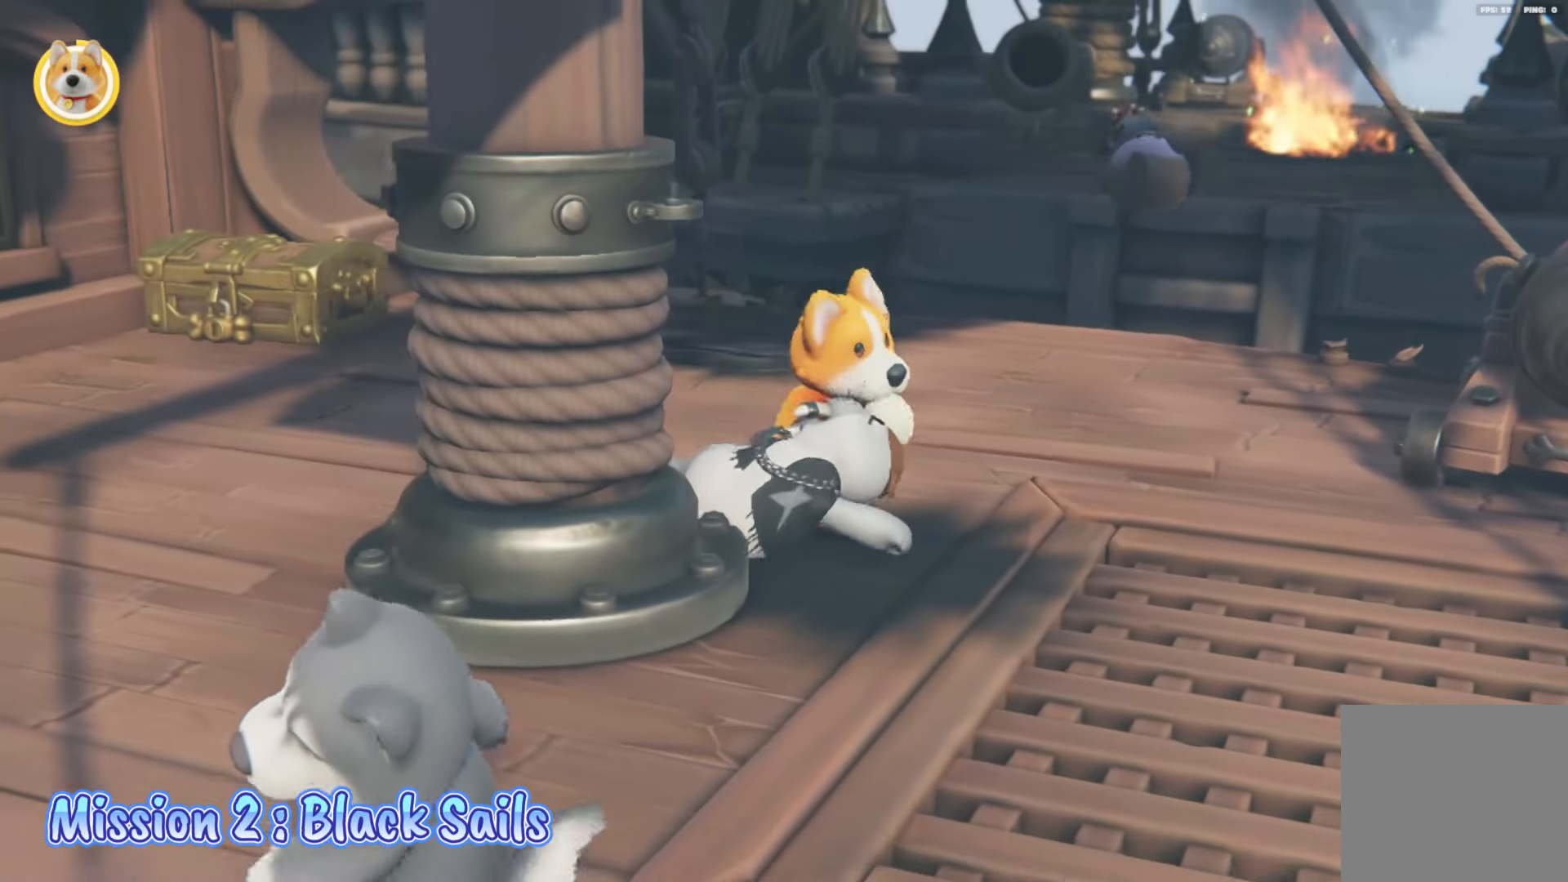
Gameplay with a controller (Xbox layout); each line is a JSON object with the inputs held at the frame after it. "events" lists button and stick changes between this image and that frame as [ms after this image, input, new state], when the widget could be followed in between.
{"buttons": ["X", "L2", "R2"], "left_stick": "up-right", "right_stick": "center", "events": [[383, "X", "down"]]}
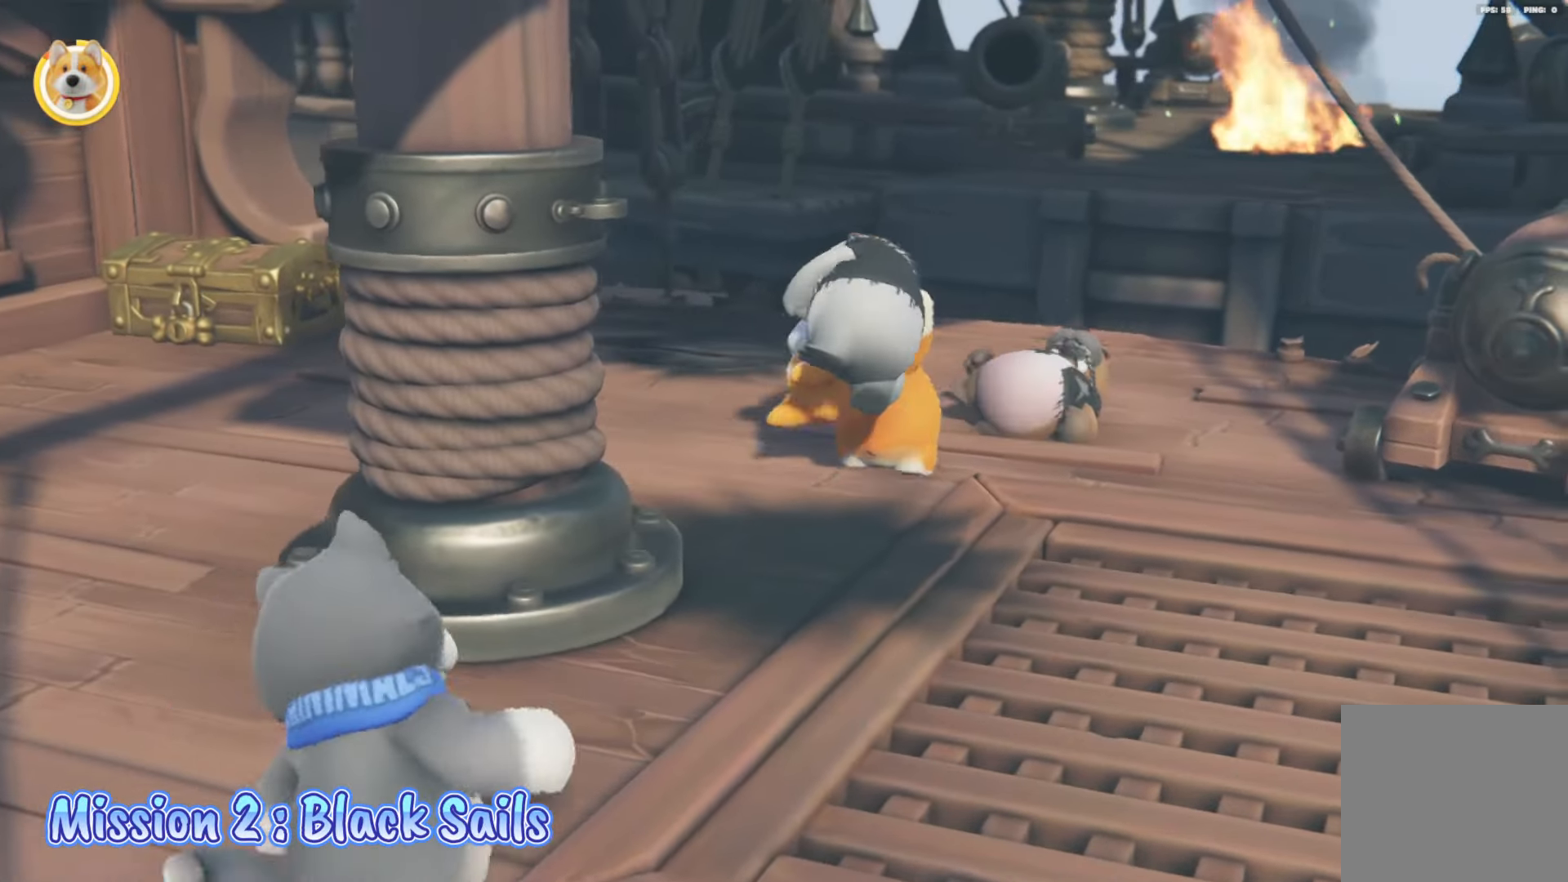
{"buttons": [], "left_stick": "right", "right_stick": "center", "events": [[100, "left_stick", "up"], [117, "X", "up"], [133, "R2", "up"], [183, "L2", "up"], [200, "left_stick", "down"], [350, "left_stick", "right"]]}
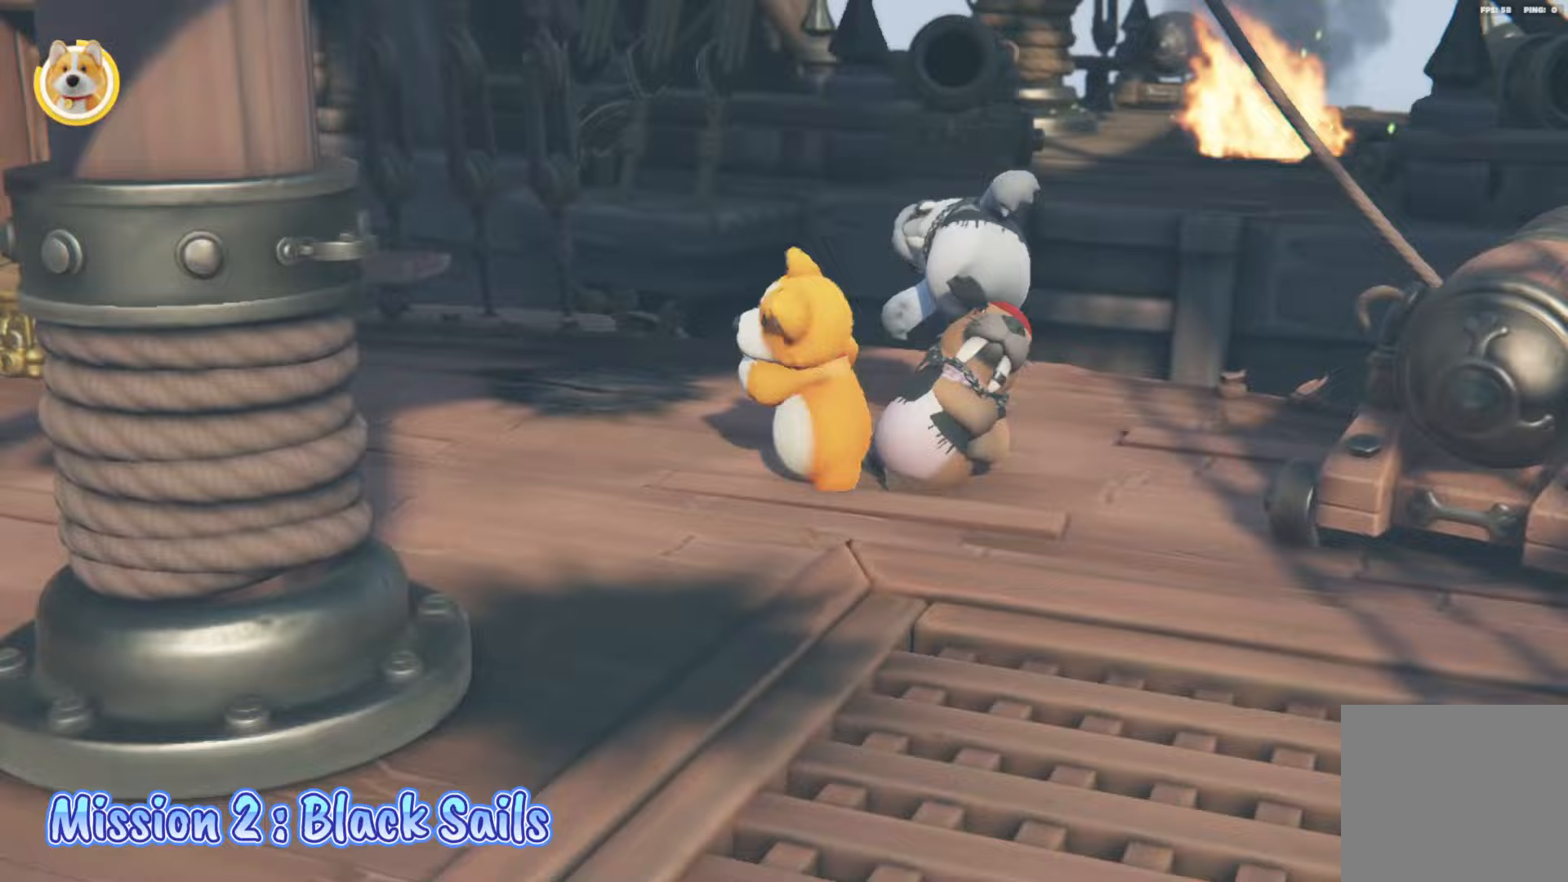
{"buttons": ["L2"], "left_stick": "down-left", "right_stick": "center", "events": [[17, "R2", "down"], [83, "left_stick", "down-right"], [183, "L2", "down"], [383, "R2", "up"], [417, "left_stick", "down-left"]]}
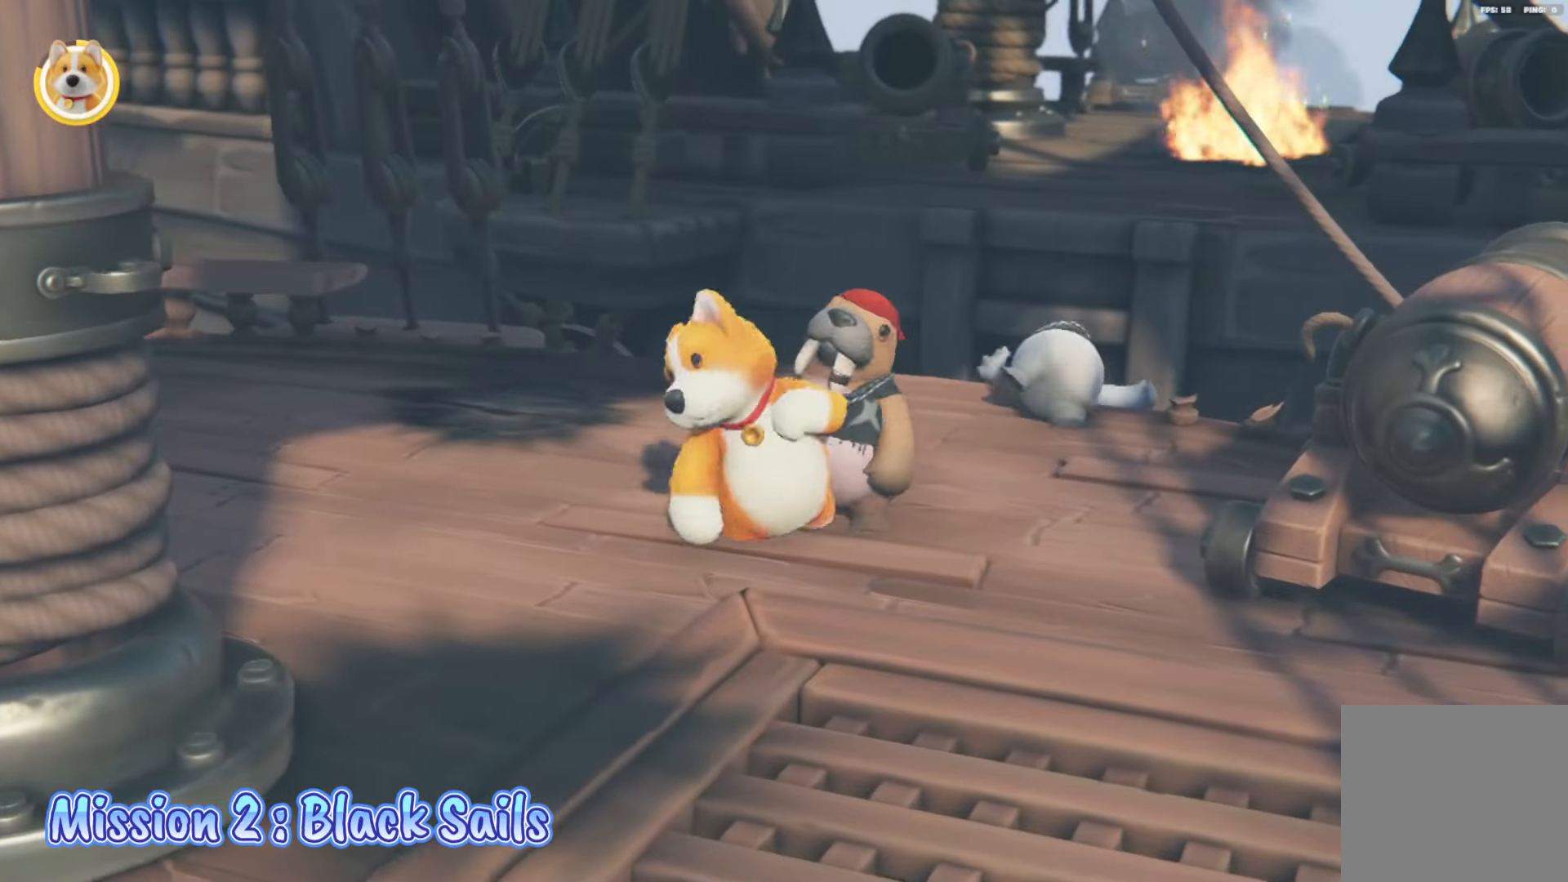
{"buttons": ["X", "L2"], "left_stick": "up-left", "right_stick": "center", "events": [[117, "left_stick", "down-right"], [200, "left_stick", "right"], [333, "L2", "up"], [417, "L2", "down"], [417, "left_stick", "up"], [483, "X", "down"], [500, "left_stick", "up-left"]]}
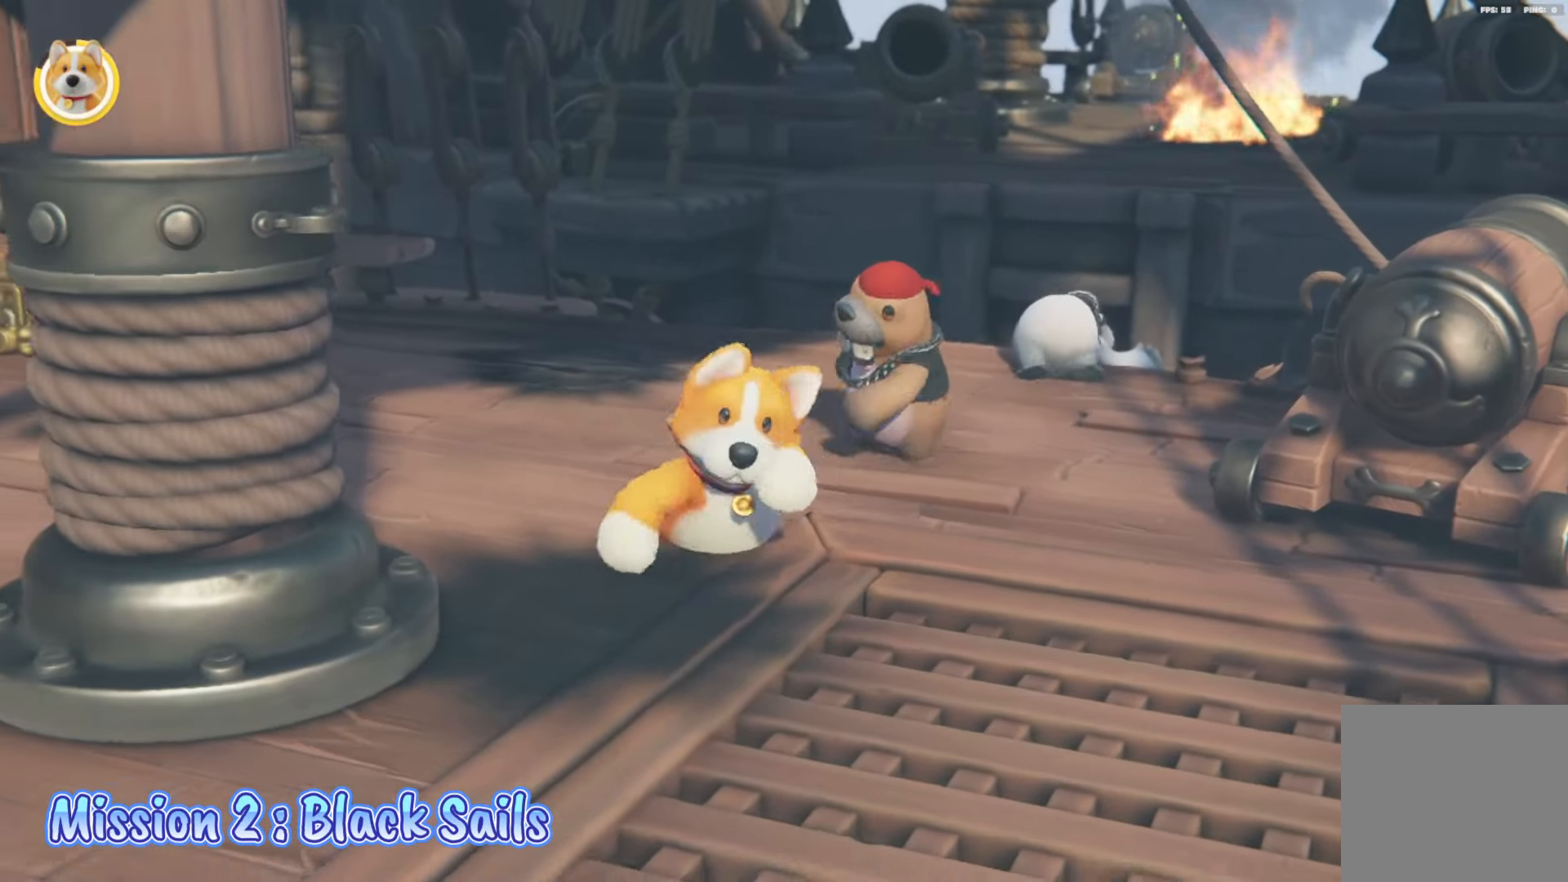
{"buttons": [], "left_stick": "left", "right_stick": "center", "events": [[150, "left_stick", "up"], [217, "X", "up"], [383, "left_stick", "left"], [450, "L2", "up"]]}
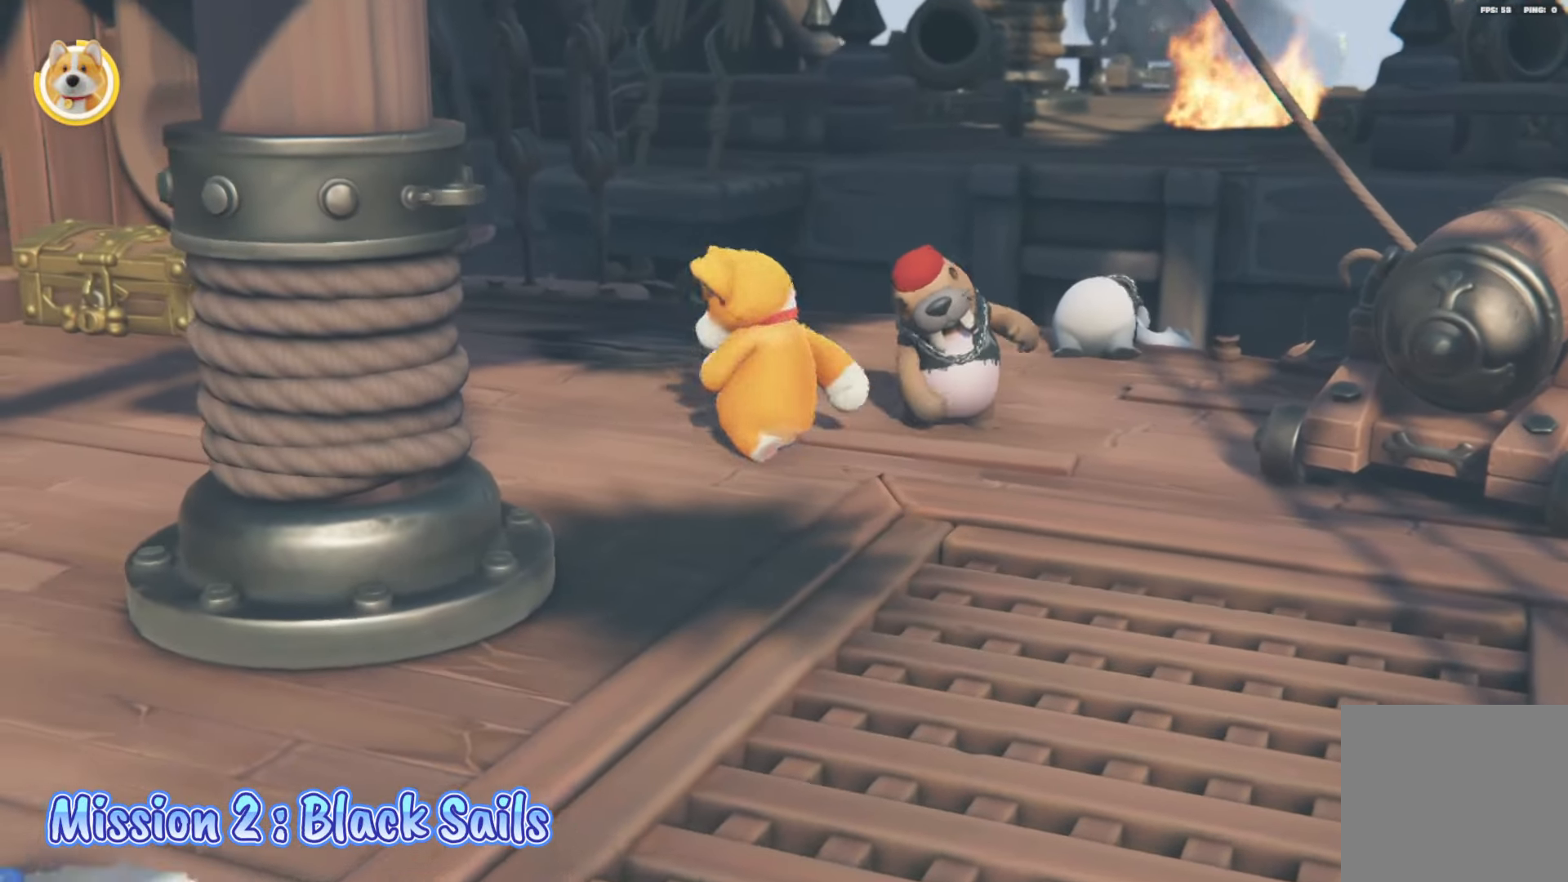
{"buttons": ["X", "L2"], "left_stick": "right", "right_stick": "center", "events": [[67, "left_stick", "down"], [233, "L2", "down"], [233, "left_stick", "right"], [367, "X", "down"]]}
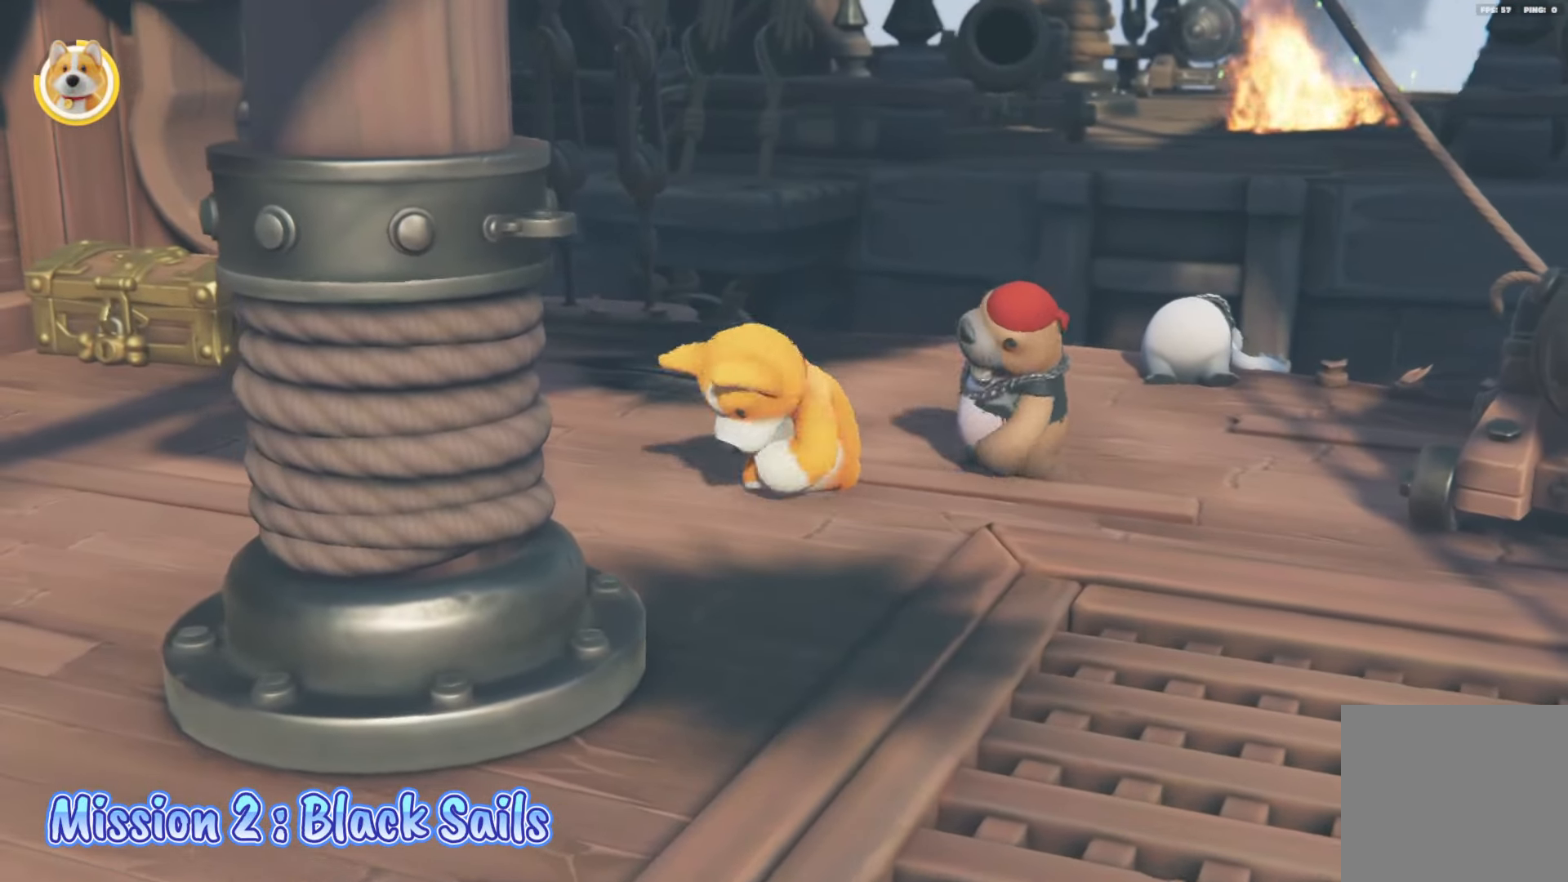
{"buttons": ["L2"], "left_stick": "down-left", "right_stick": "center", "events": [[50, "left_stick", "up-right"], [133, "X", "up"], [217, "left_stick", "up"], [400, "left_stick", "center"], [483, "left_stick", "down-left"]]}
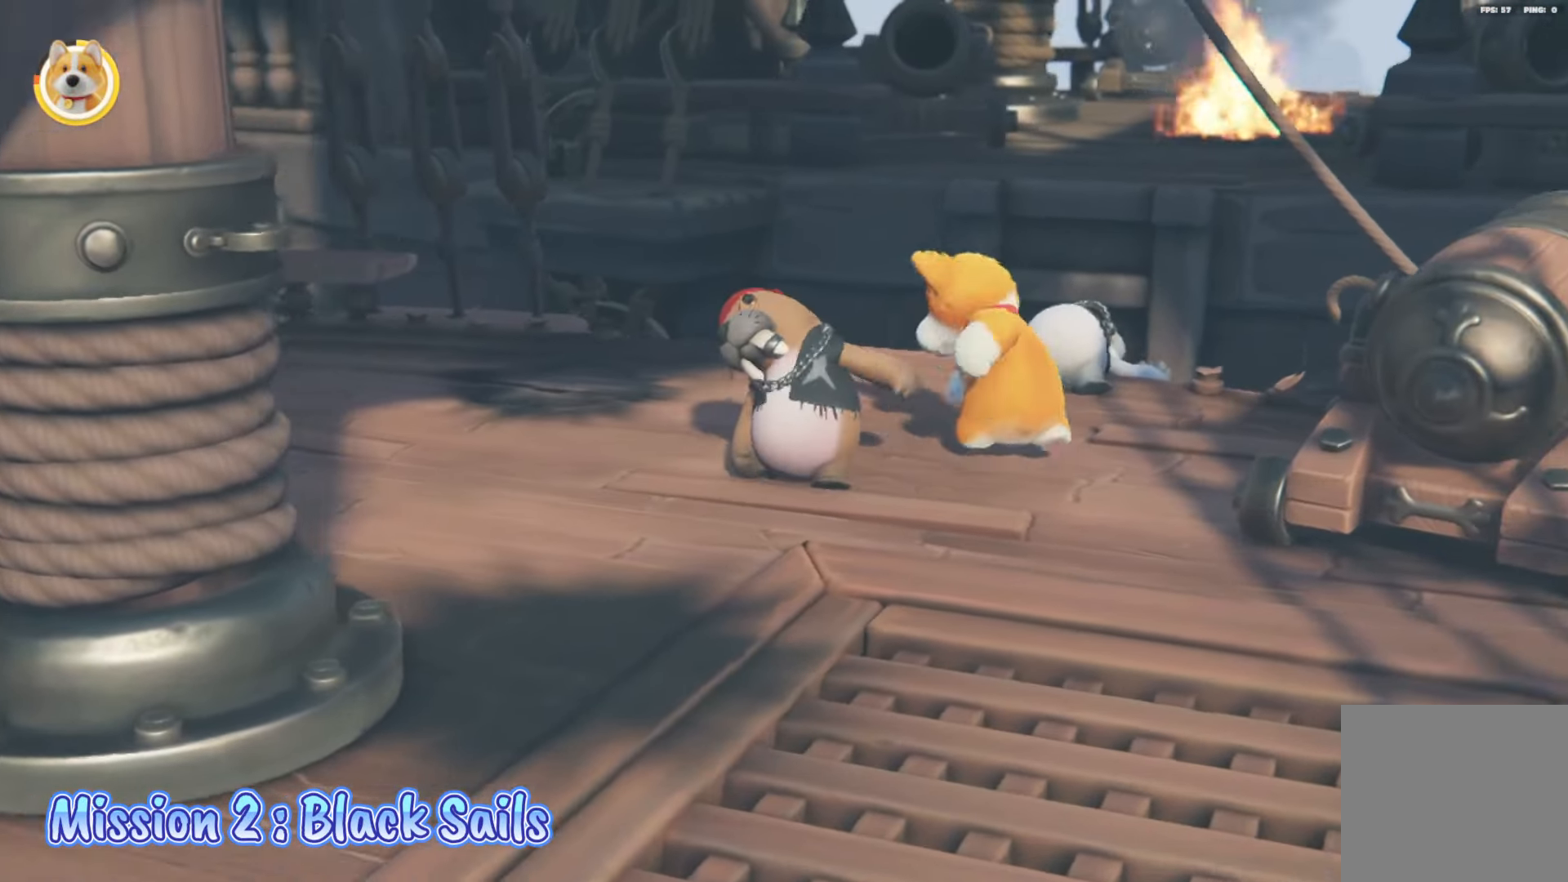
{"buttons": ["L2"], "left_stick": "down-left", "right_stick": "center", "events": [[17, "right_stick", "down"], [233, "right_stick", "center"]]}
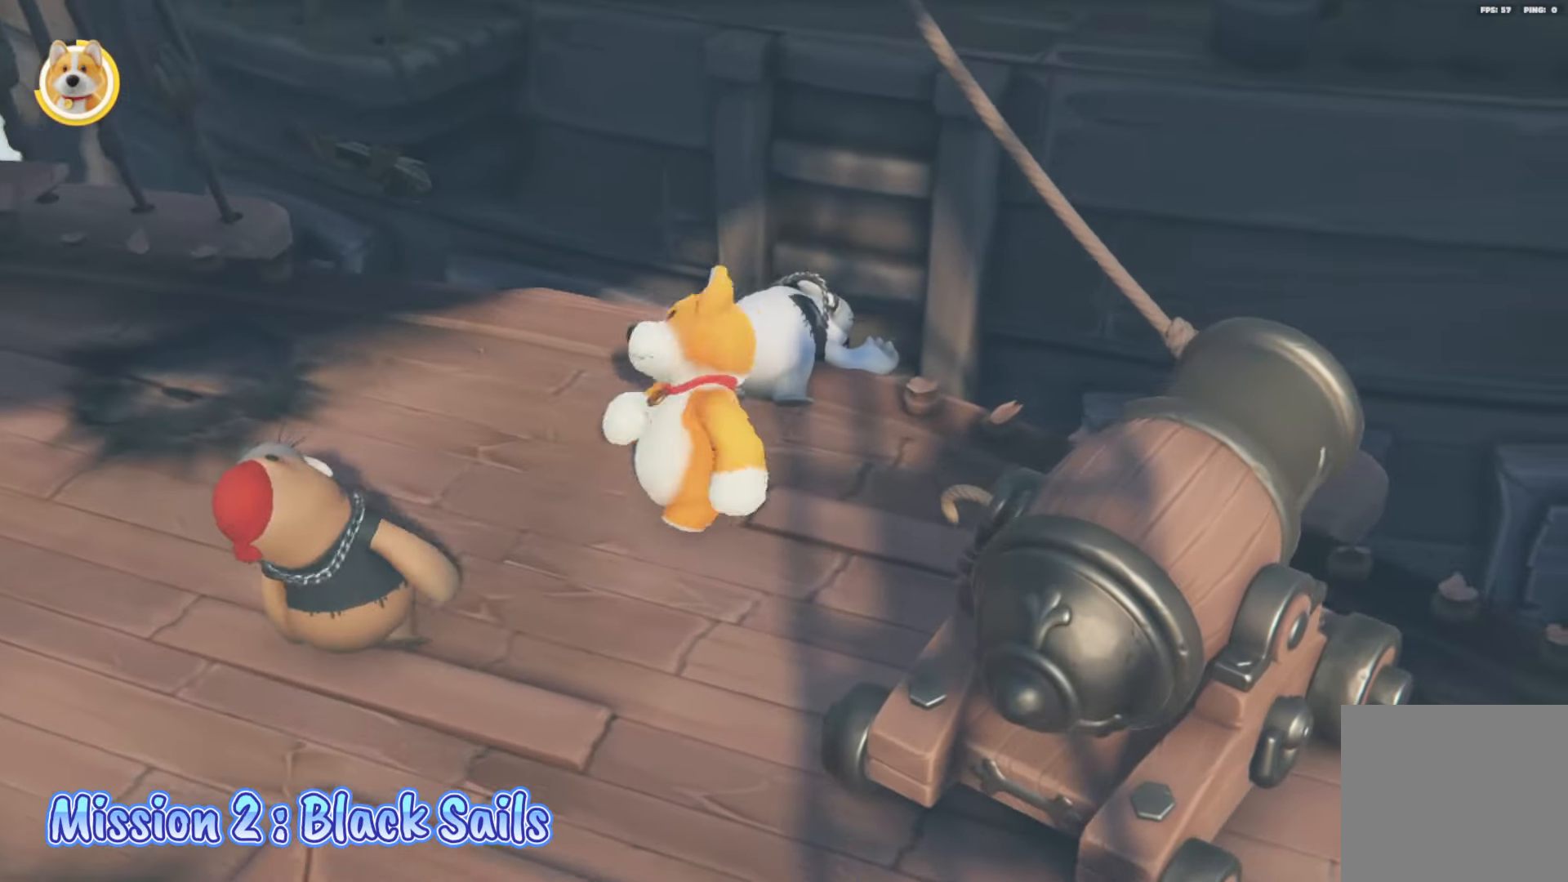
{"buttons": ["L2"], "left_stick": "down", "right_stick": "center", "events": [[17, "X", "down"], [183, "left_stick", "left"], [300, "X", "up"], [500, "left_stick", "down"]]}
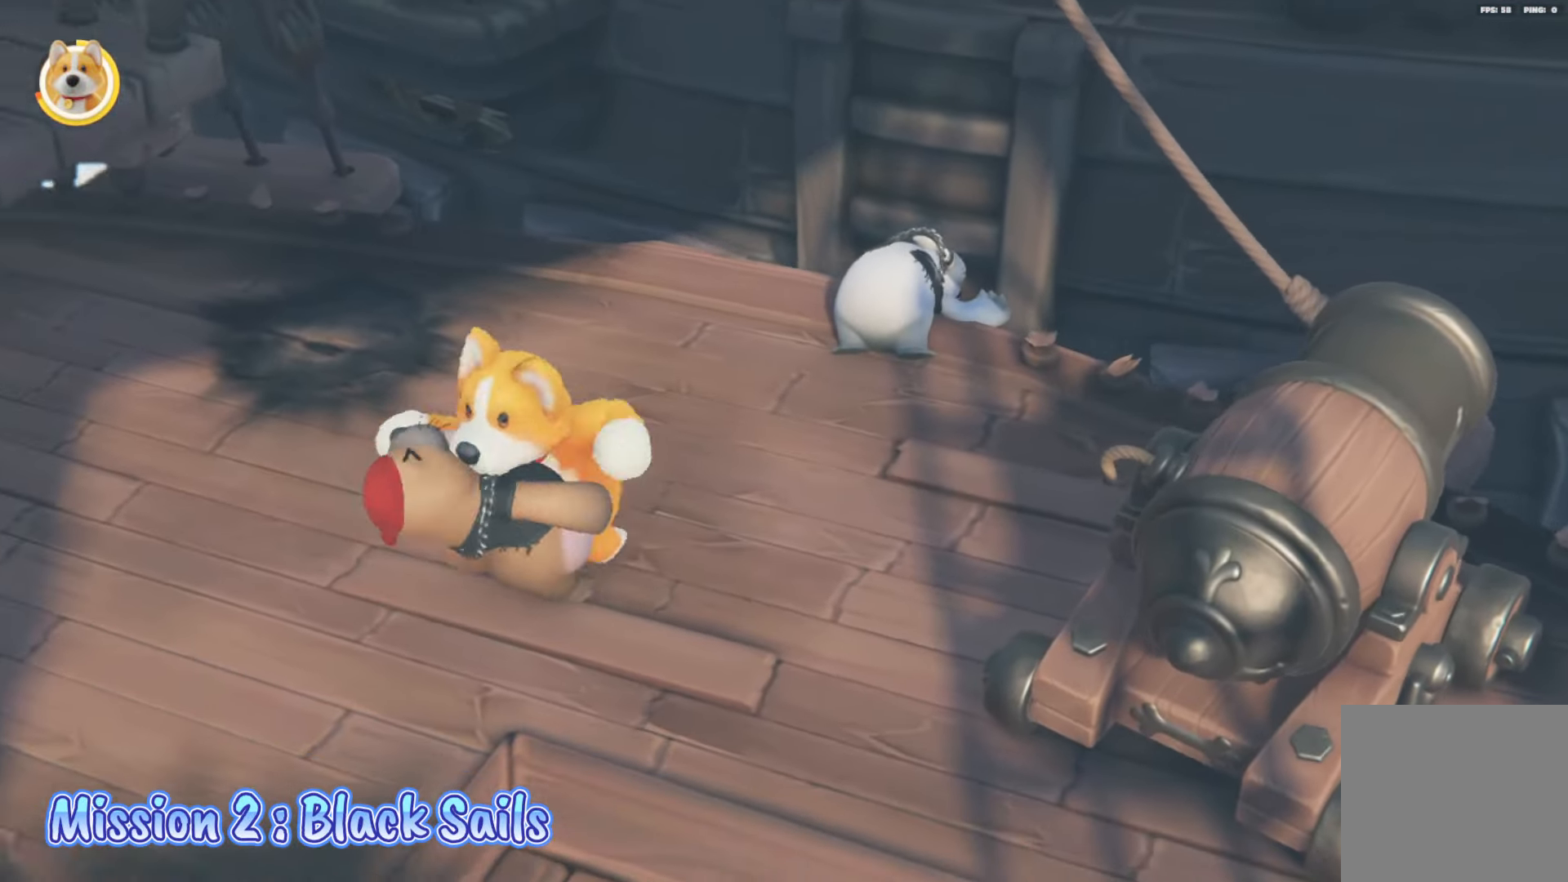
{"buttons": ["L2", "R2"], "left_stick": "right", "right_stick": "center", "events": [[250, "left_stick", "down-right"], [483, "R2", "down"], [500, "left_stick", "right"]]}
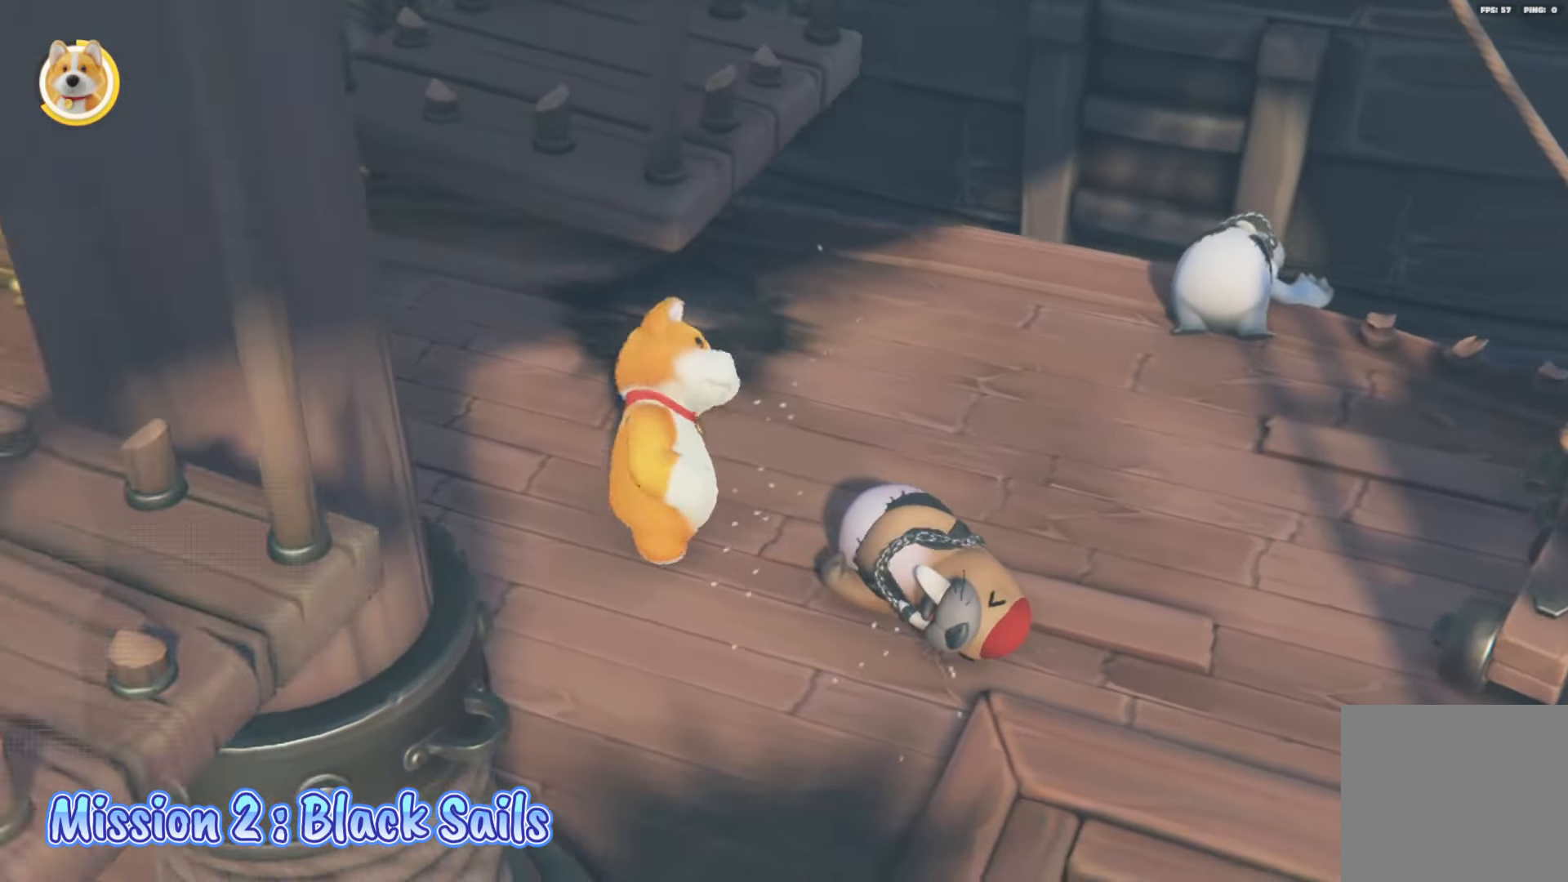
{"buttons": ["L2", "R2"], "left_stick": "up", "right_stick": "center", "events": [[67, "R2", "up"], [217, "R2", "down"], [317, "left_stick", "center"], [450, "left_stick", "up"]]}
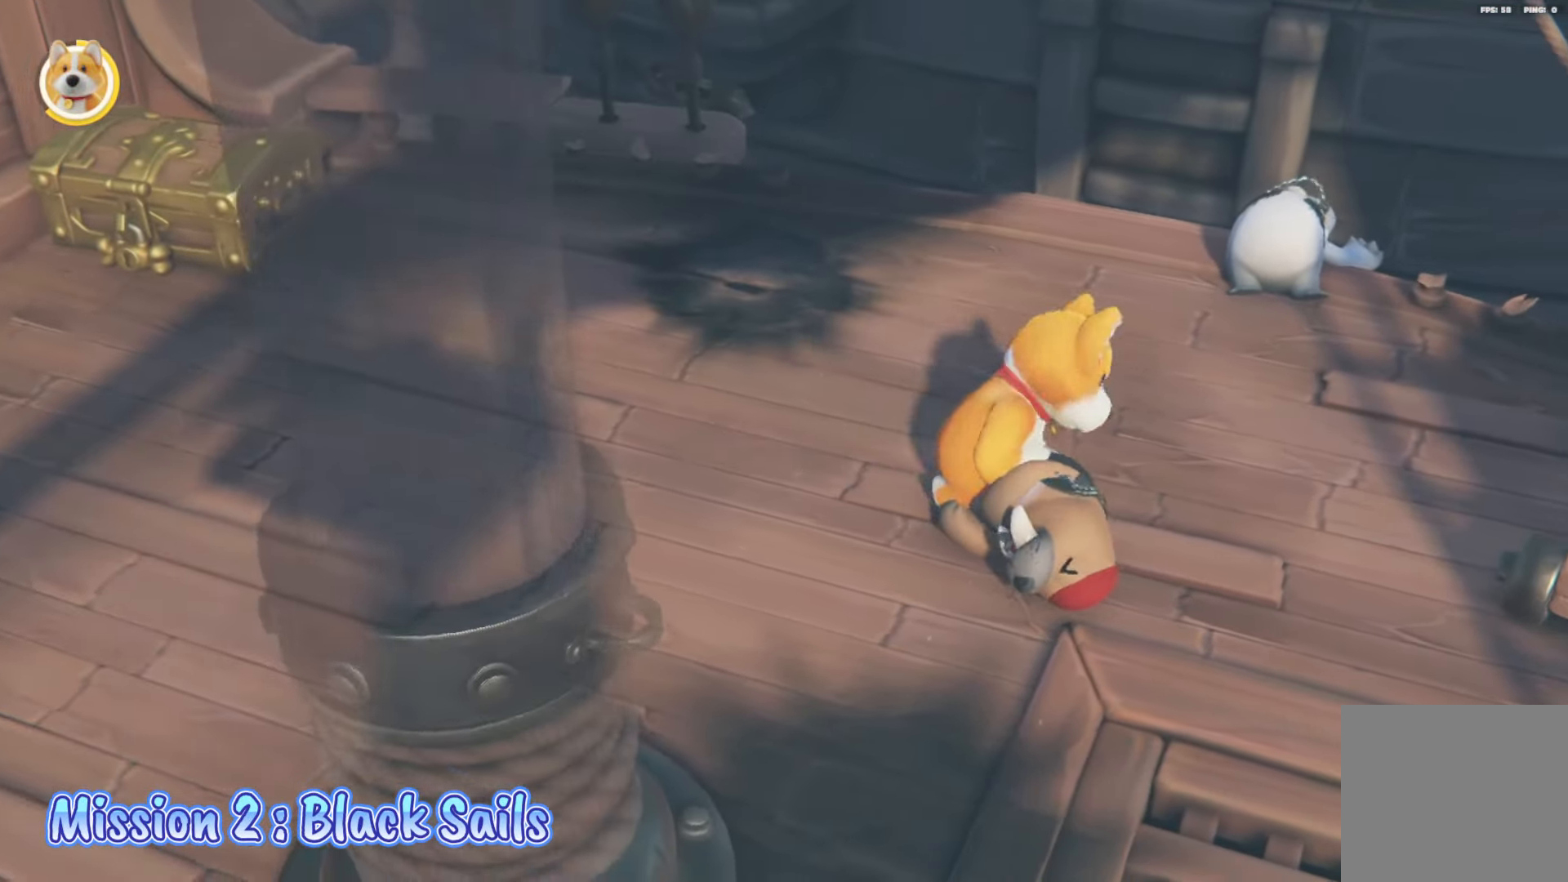
{"buttons": ["X", "L2", "R2"], "left_stick": "up", "right_stick": "center", "events": [[283, "X", "down"]]}
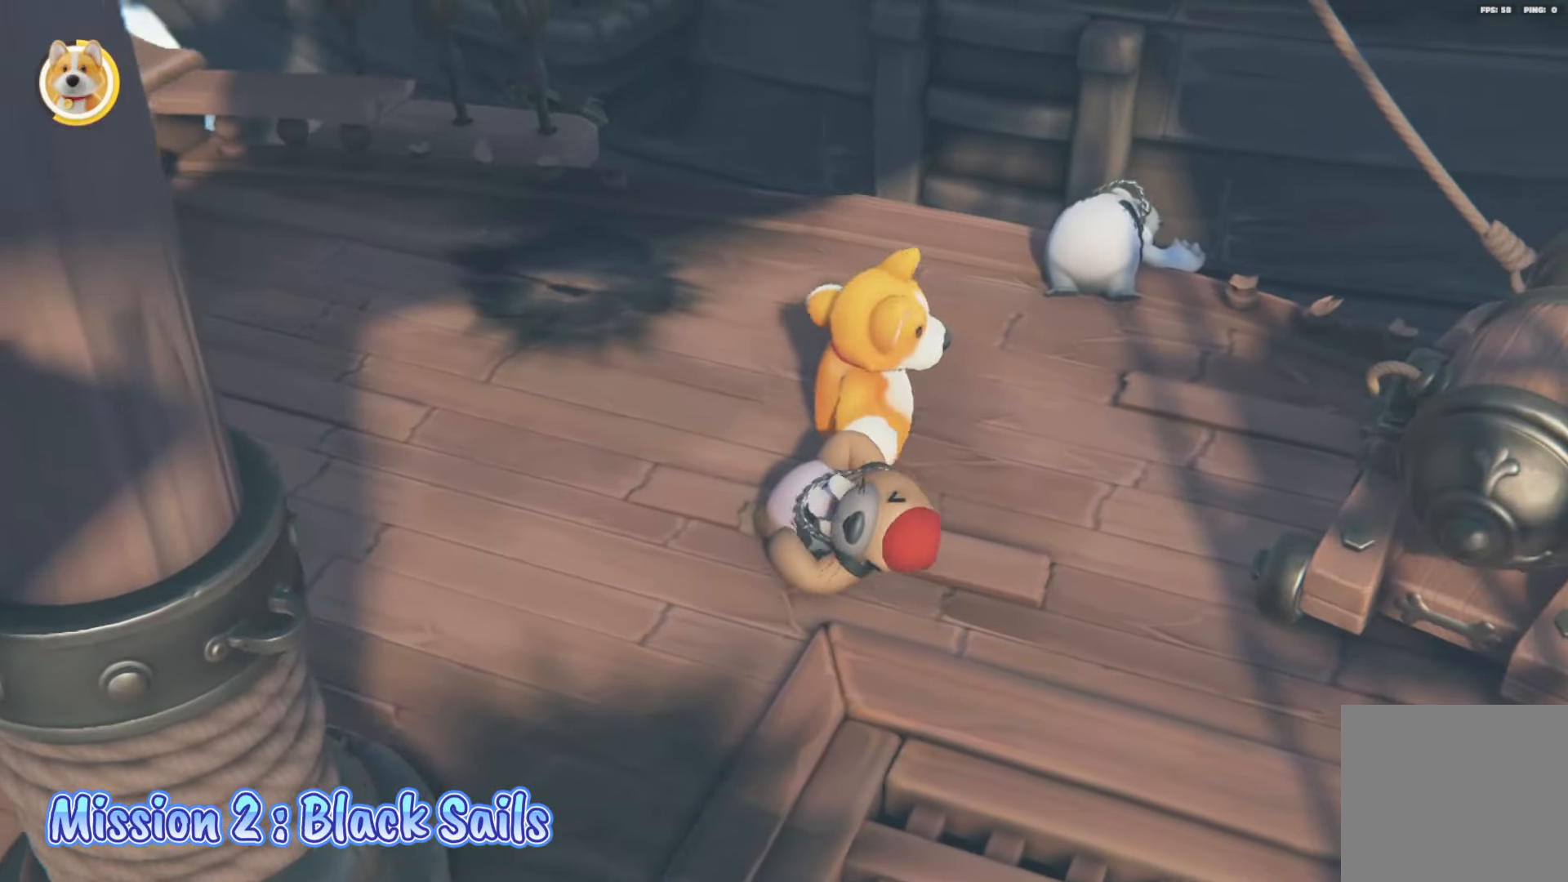
{"buttons": ["L2"], "left_stick": "down", "right_stick": "center", "events": [[200, "X", "up"], [250, "R2", "up"], [267, "left_stick", "down-left"], [433, "left_stick", "down"]]}
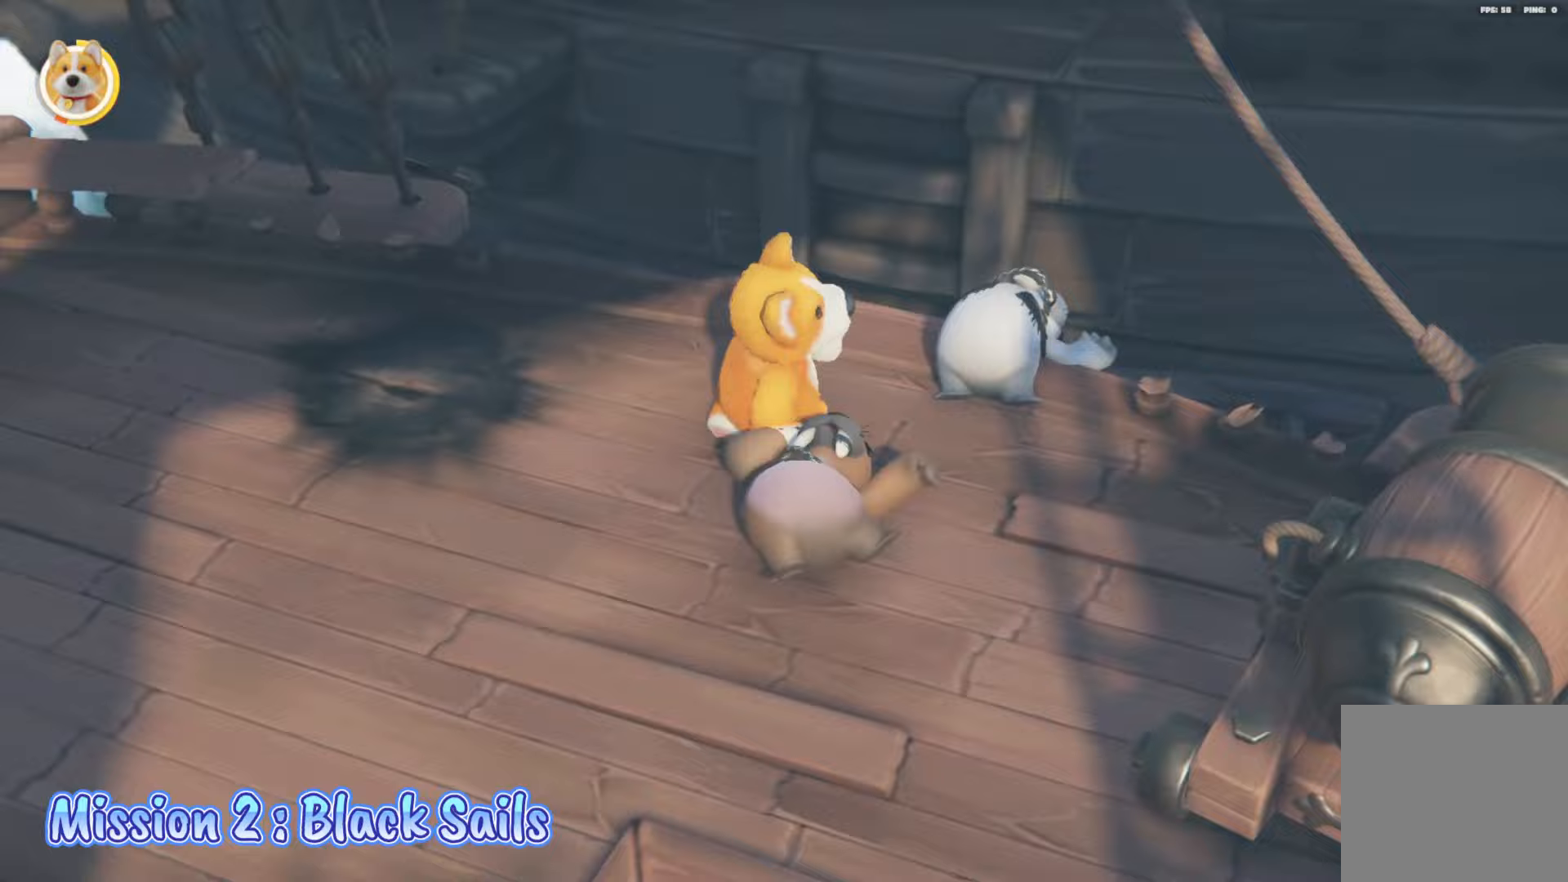
{"buttons": [], "left_stick": "up", "right_stick": "center", "events": [[100, "L2", "up"], [133, "R2", "down"], [167, "left_stick", "right"], [183, "L2", "down"], [333, "L2", "up"], [450, "R2", "up"], [483, "left_stick", "up"]]}
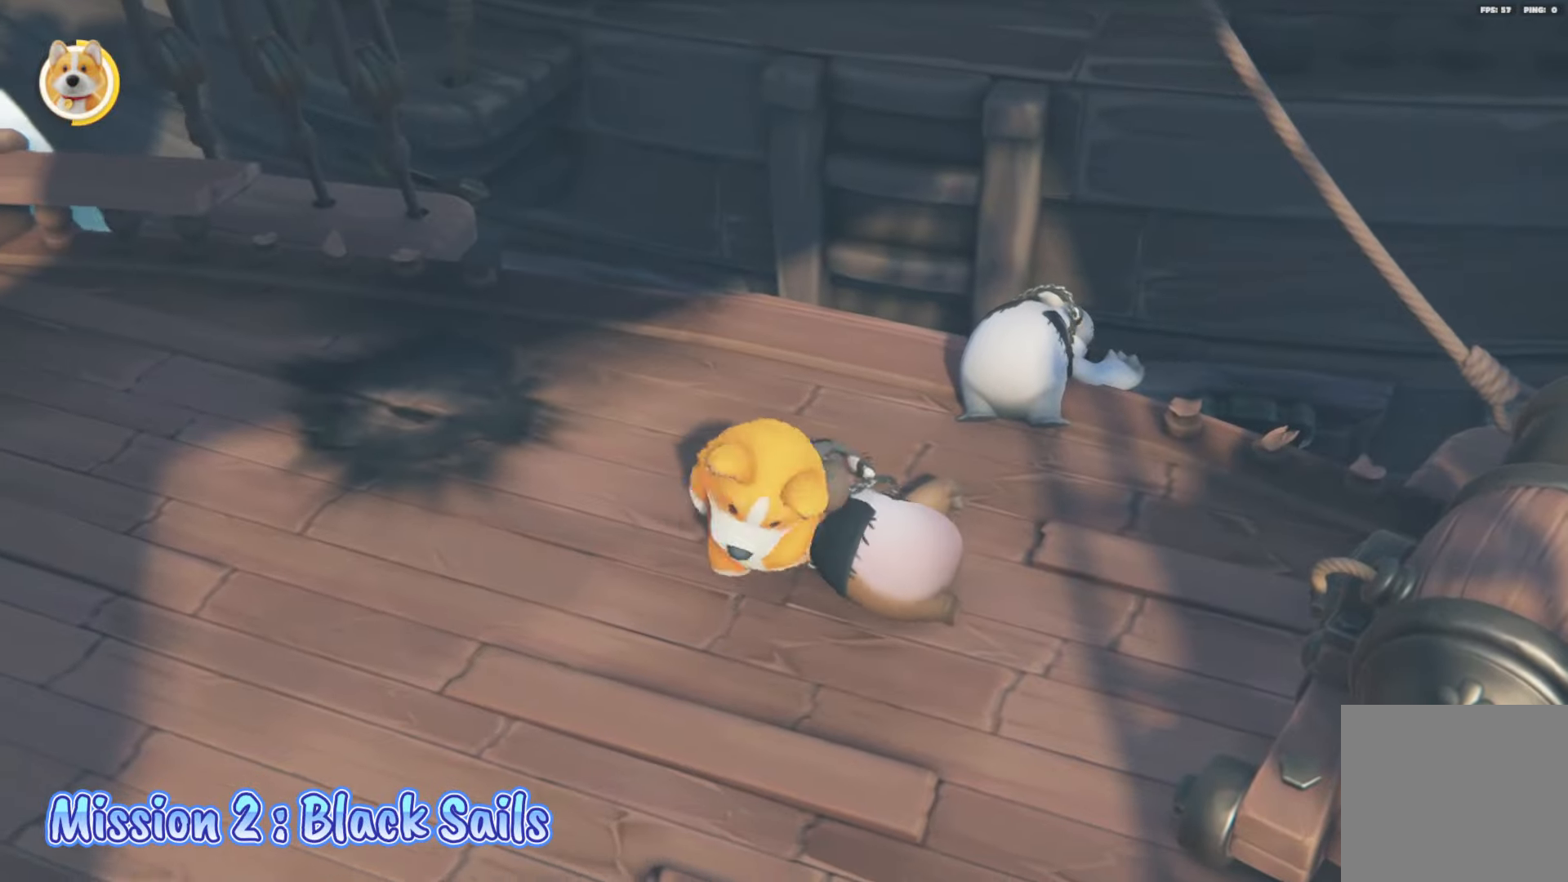
{"buttons": ["X", "L2", "R2"], "left_stick": "up", "right_stick": "center", "events": [[33, "R2", "down"], [50, "left_stick", "center"], [233, "left_stick", "up-right"], [250, "L2", "down"], [400, "X", "down"], [500, "left_stick", "up"]]}
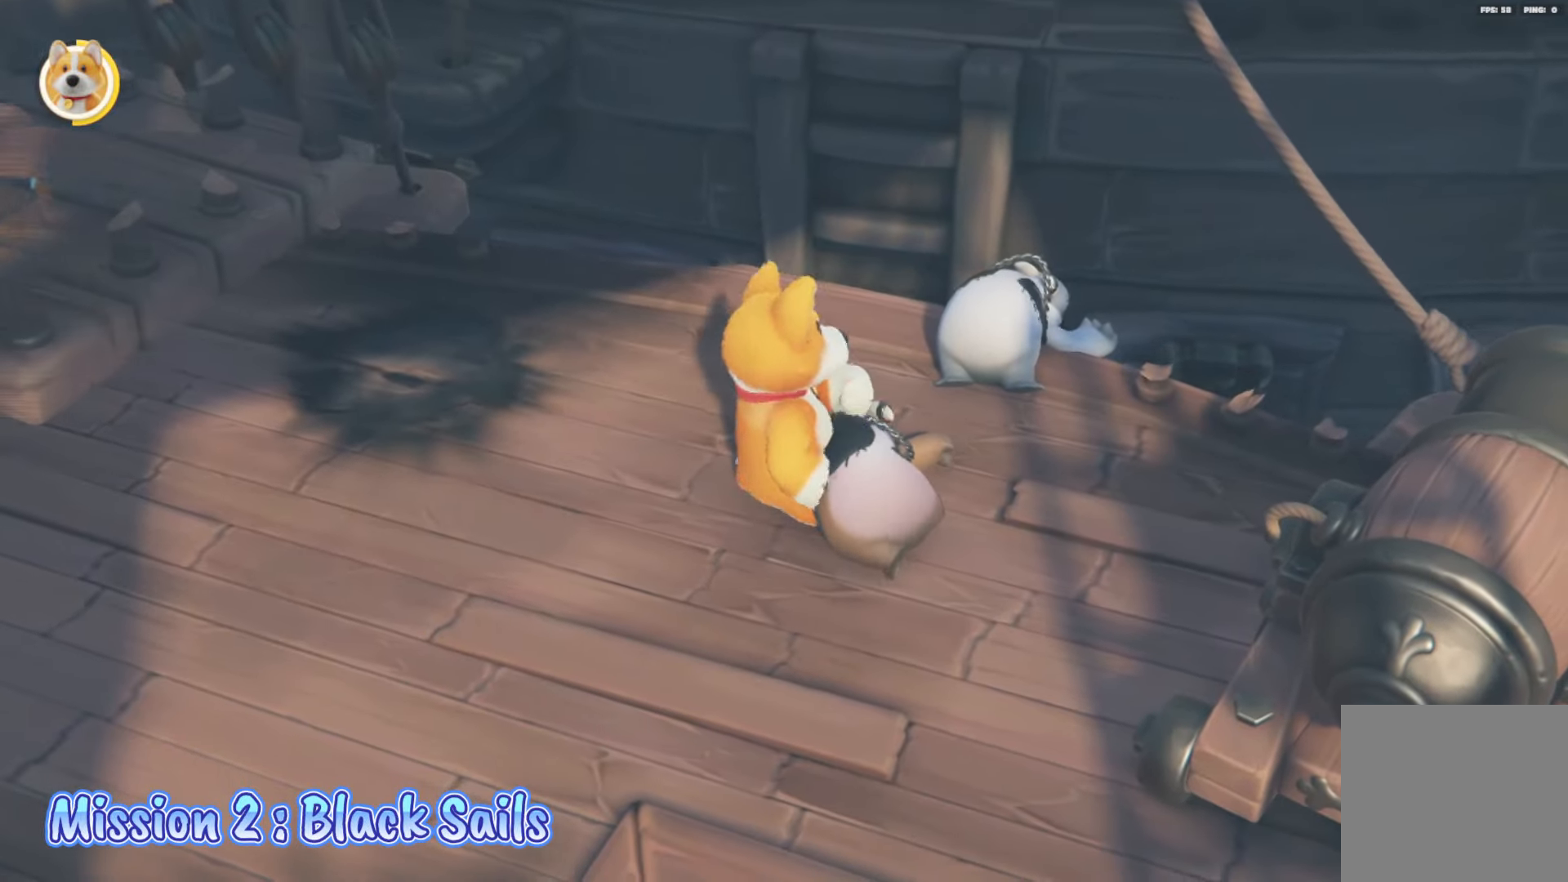
{"buttons": [], "left_stick": "down-right", "right_stick": "center", "events": [[200, "X", "up"], [250, "R2", "up"], [267, "L2", "up"], [317, "left_stick", "down-right"]]}
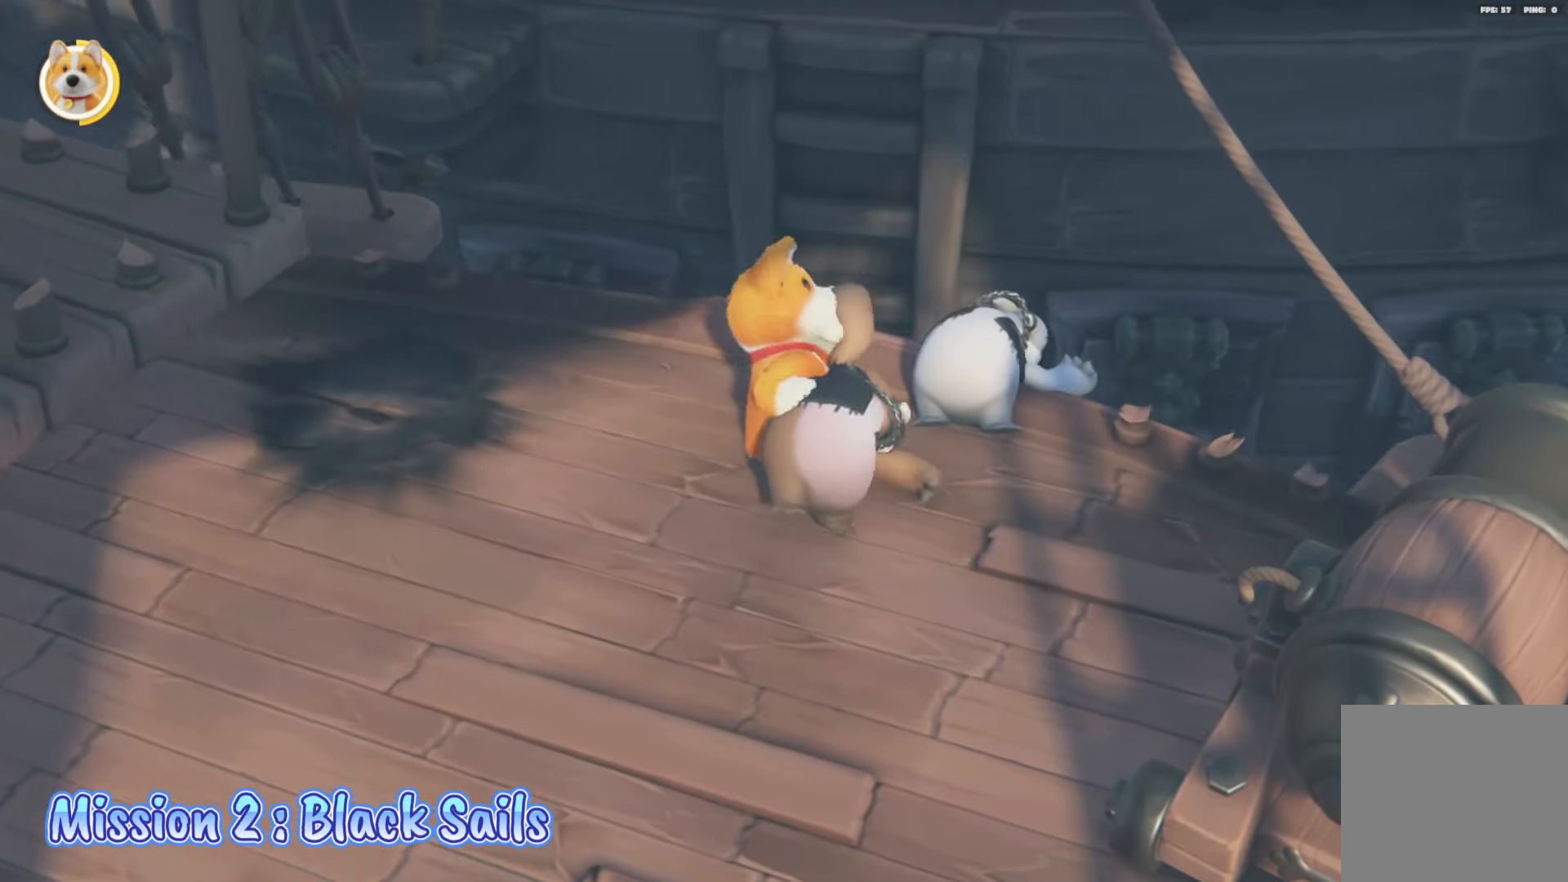
{"buttons": ["X", "L2", "R2"], "left_stick": "up", "right_stick": "center", "events": [[83, "R2", "down"], [217, "L2", "down"], [300, "left_stick", "up-right"], [317, "X", "down"], [400, "left_stick", "up"]]}
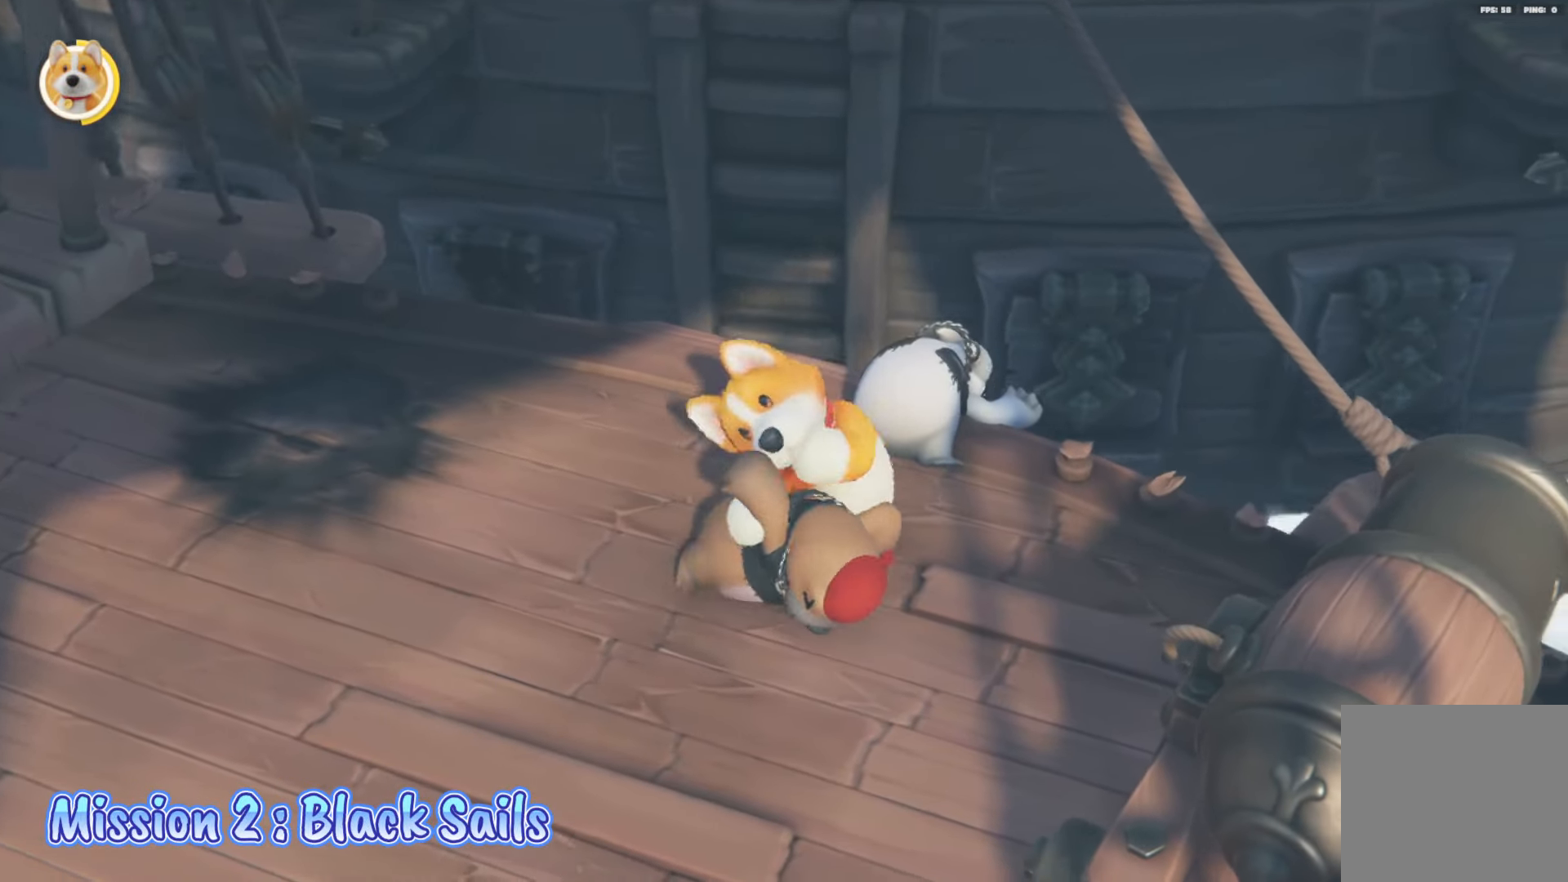
{"buttons": ["L2"], "left_stick": "left", "right_stick": "center", "events": [[200, "left_stick", "up-left"], [417, "X", "up"], [467, "R2", "up"], [467, "left_stick", "left"]]}
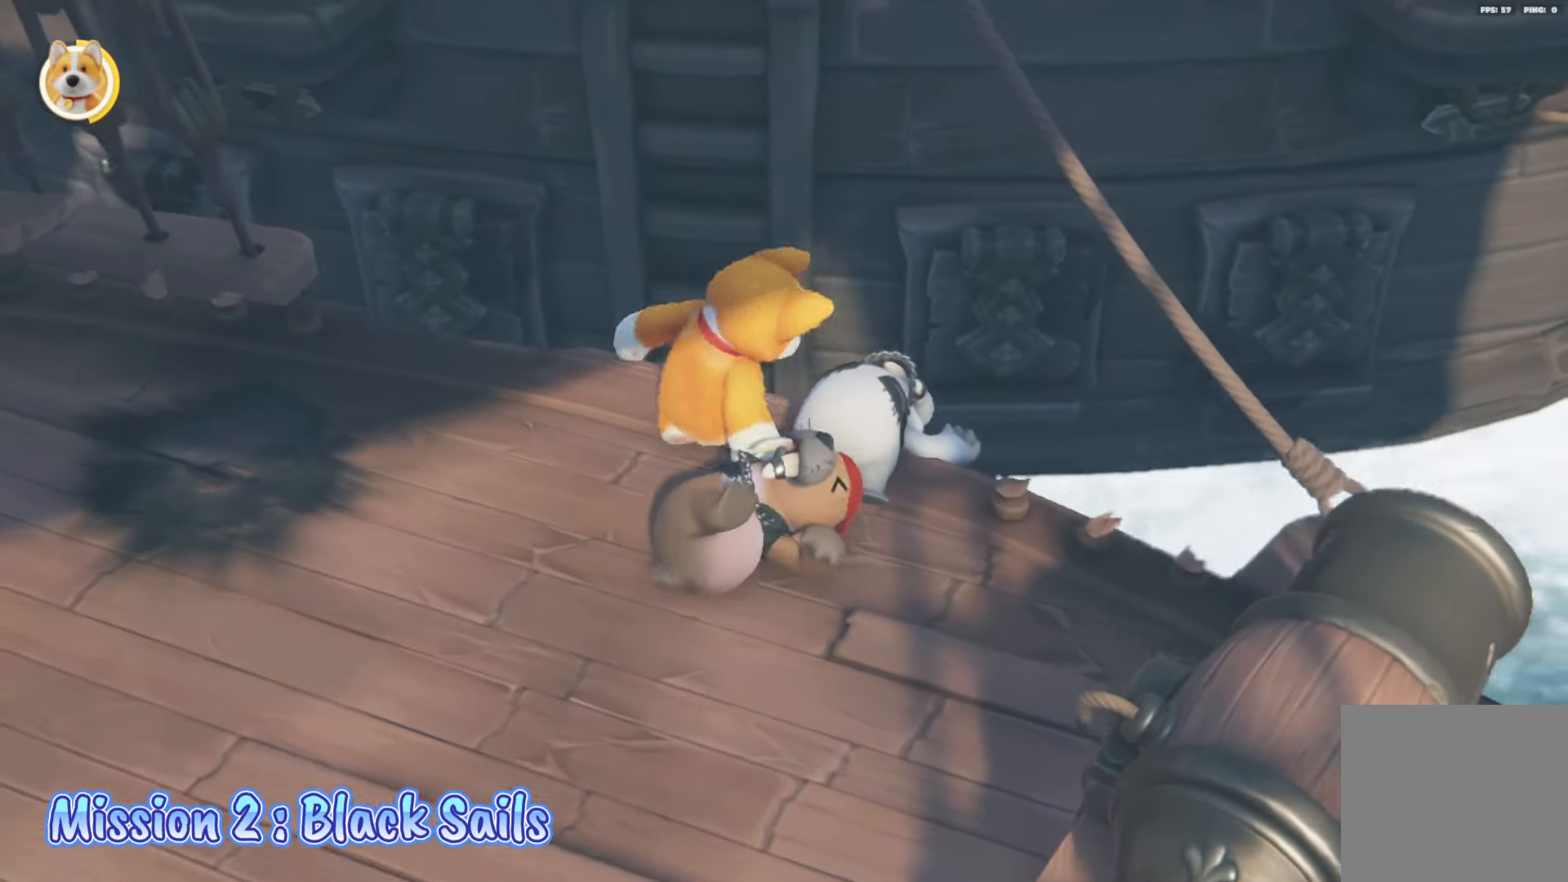
{"buttons": [], "left_stick": "right", "right_stick": "center", "events": [[33, "left_stick", "down-left"], [133, "left_stick", "down"], [183, "L2", "up"], [383, "left_stick", "right"]]}
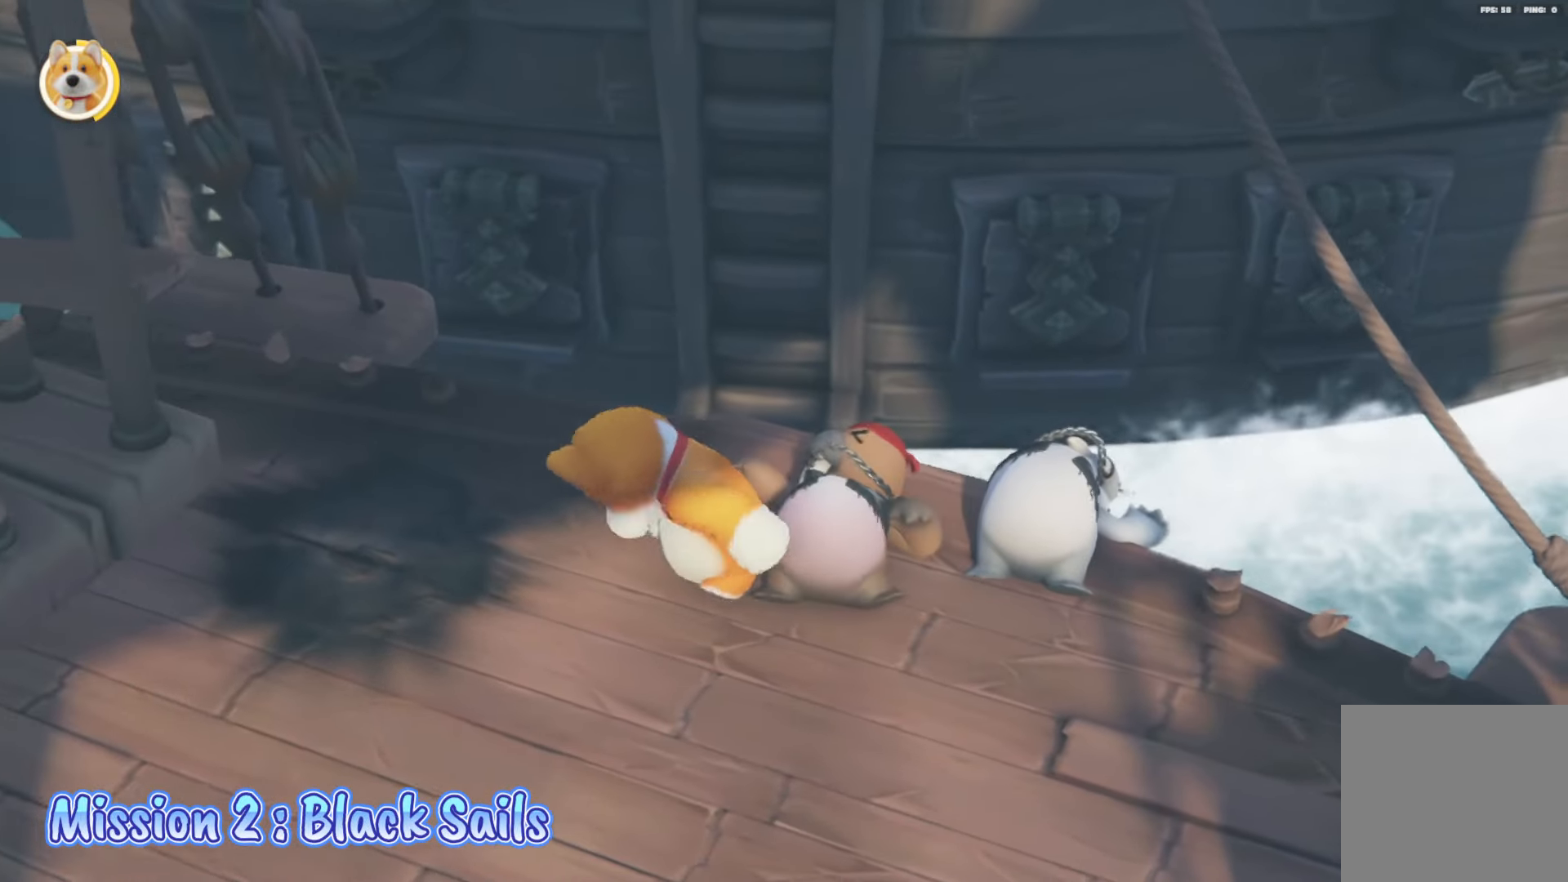
{"buttons": ["X", "L2", "R2"], "left_stick": "up", "right_stick": "center", "events": [[33, "left_stick", "up-right"], [167, "R2", "down"], [217, "left_stick", "center"], [333, "left_stick", "up"], [350, "L2", "down"], [417, "X", "down"]]}
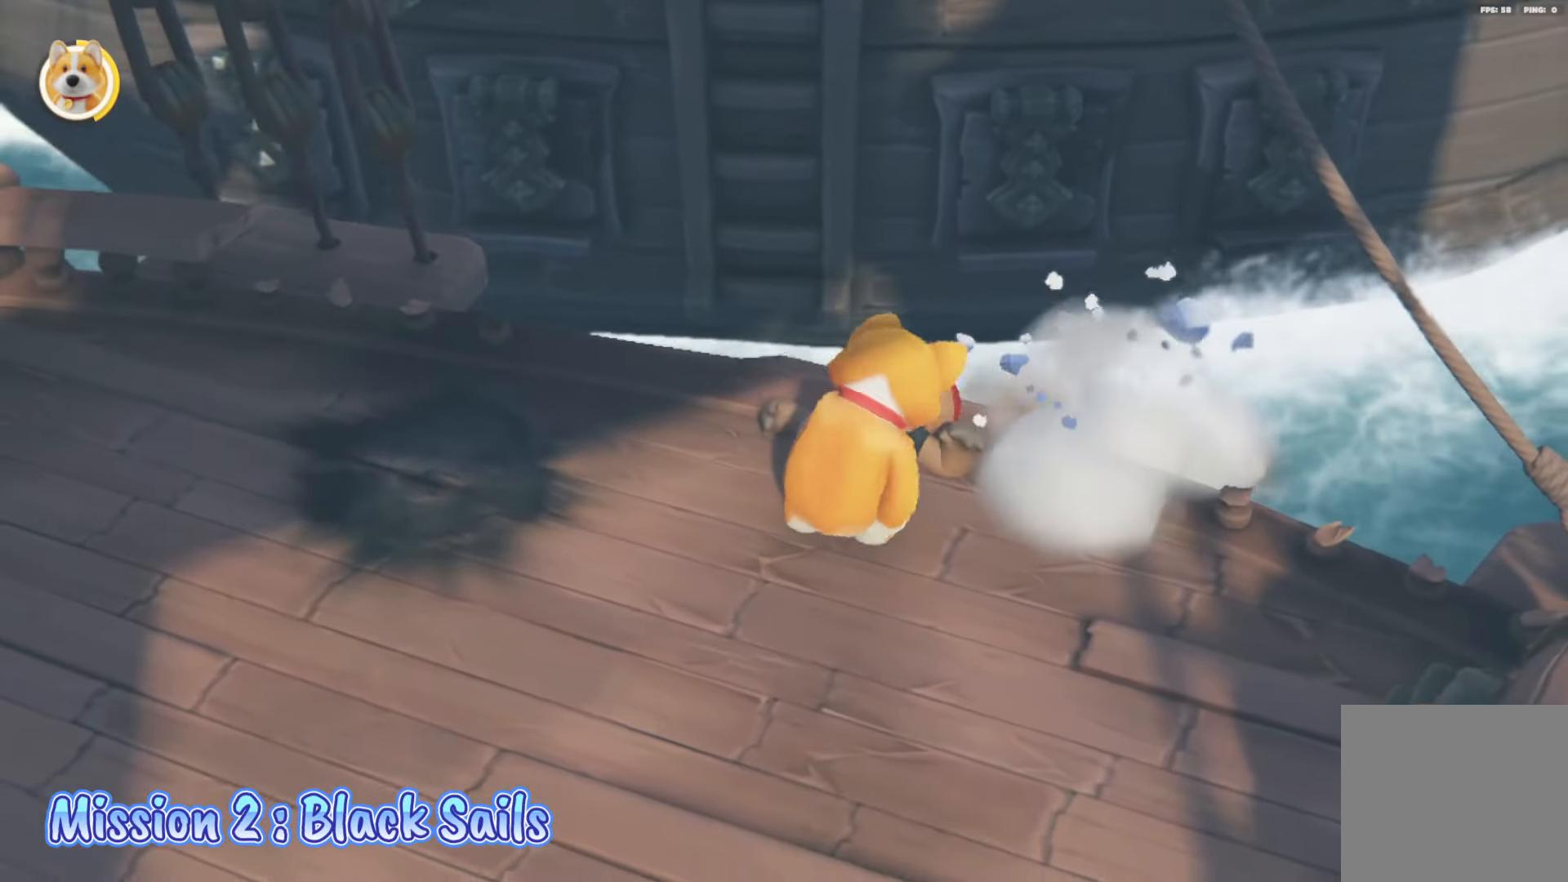
{"buttons": [], "left_stick": "down", "right_stick": "center", "events": [[183, "R2", "up"], [183, "X", "up"], [233, "left_stick", "down"], [500, "L2", "up"]]}
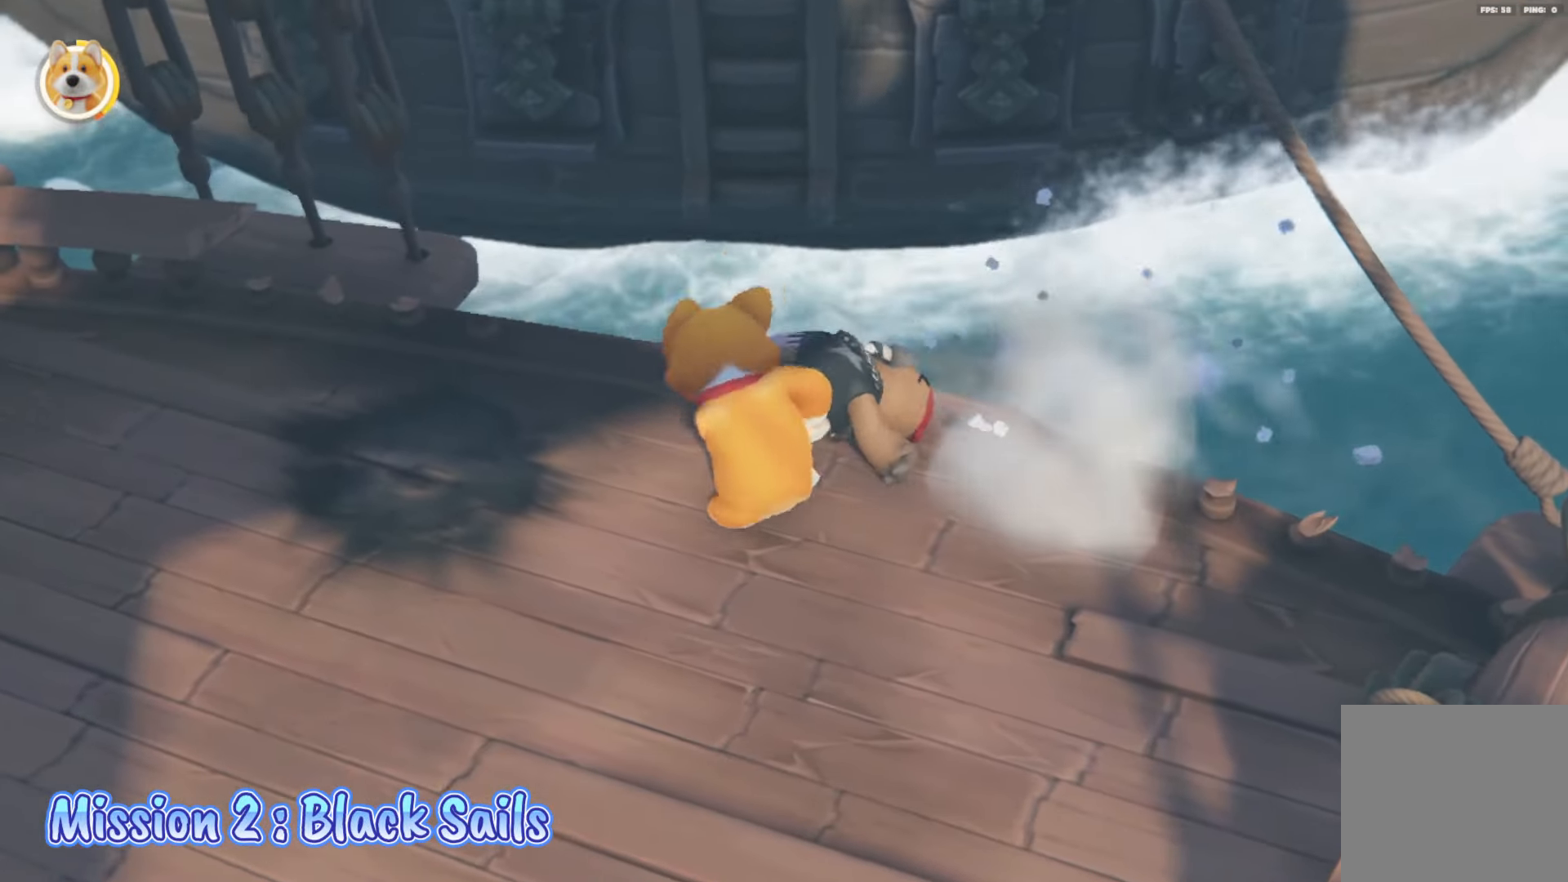
{"buttons": [], "left_stick": "down-right", "right_stick": "center", "events": [[83, "right_stick", "up"], [150, "left_stick", "down-right"], [367, "right_stick", "center"]]}
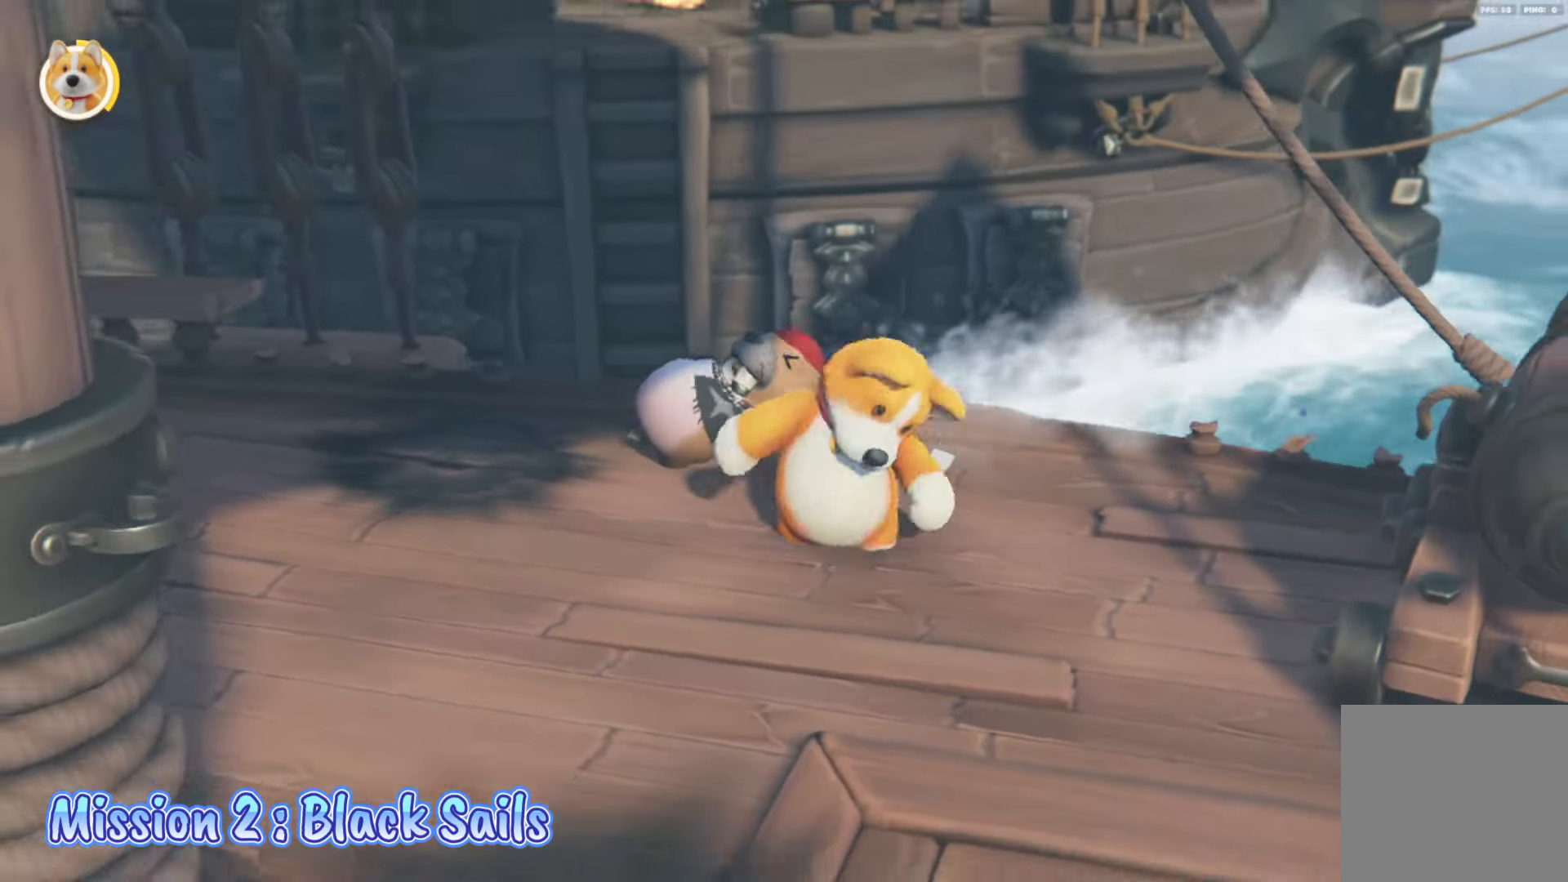
{"buttons": [], "left_stick": "down-right", "right_stick": "center", "events": []}
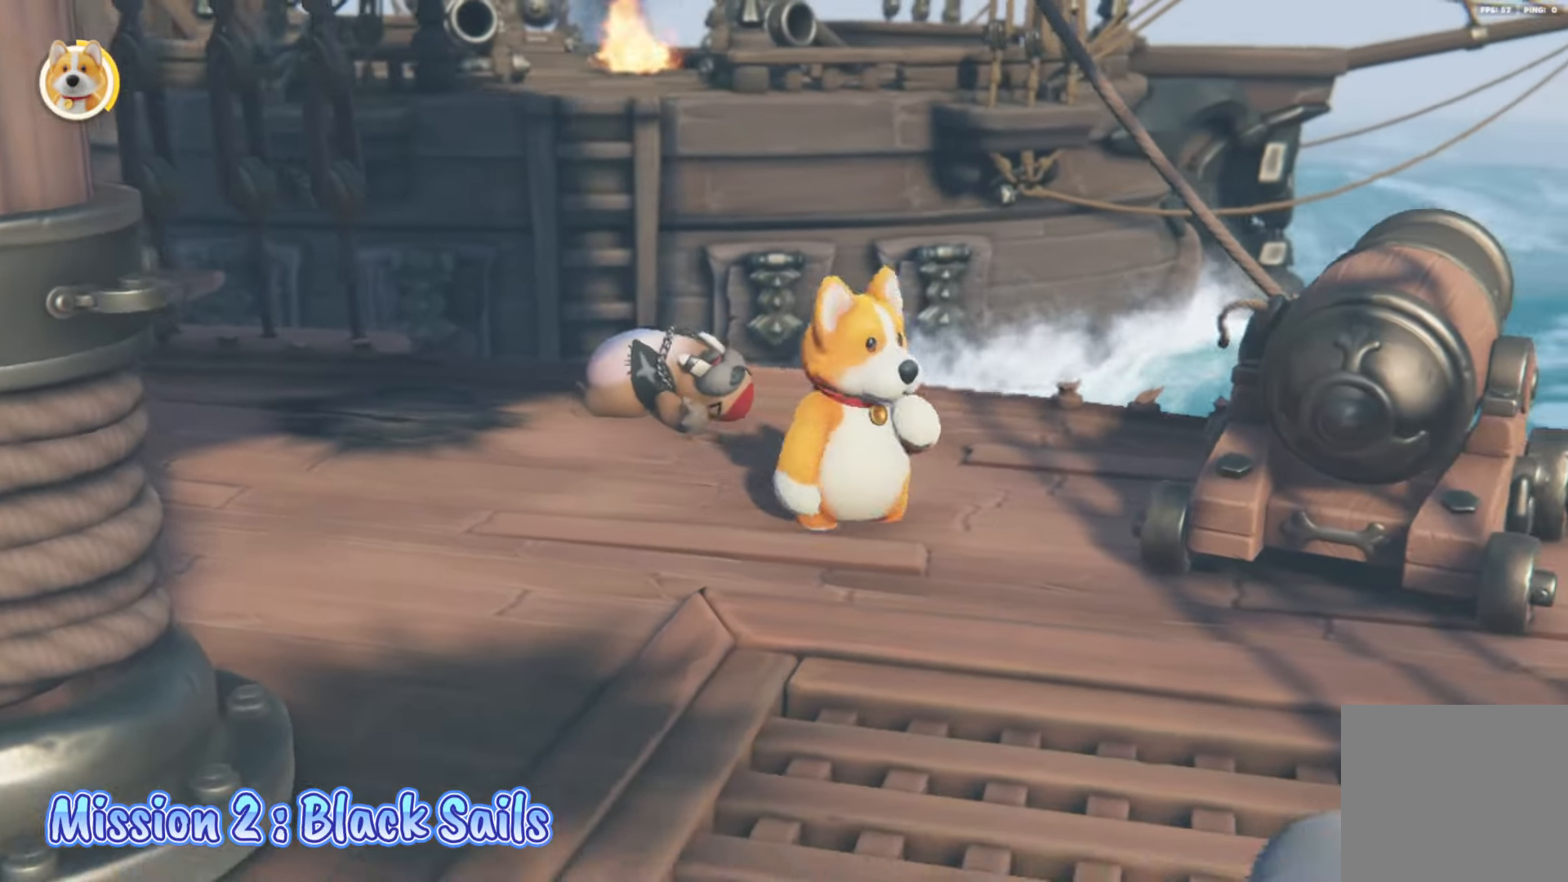
{"buttons": [], "left_stick": "right", "right_stick": "center", "events": [[450, "left_stick", "right"]]}
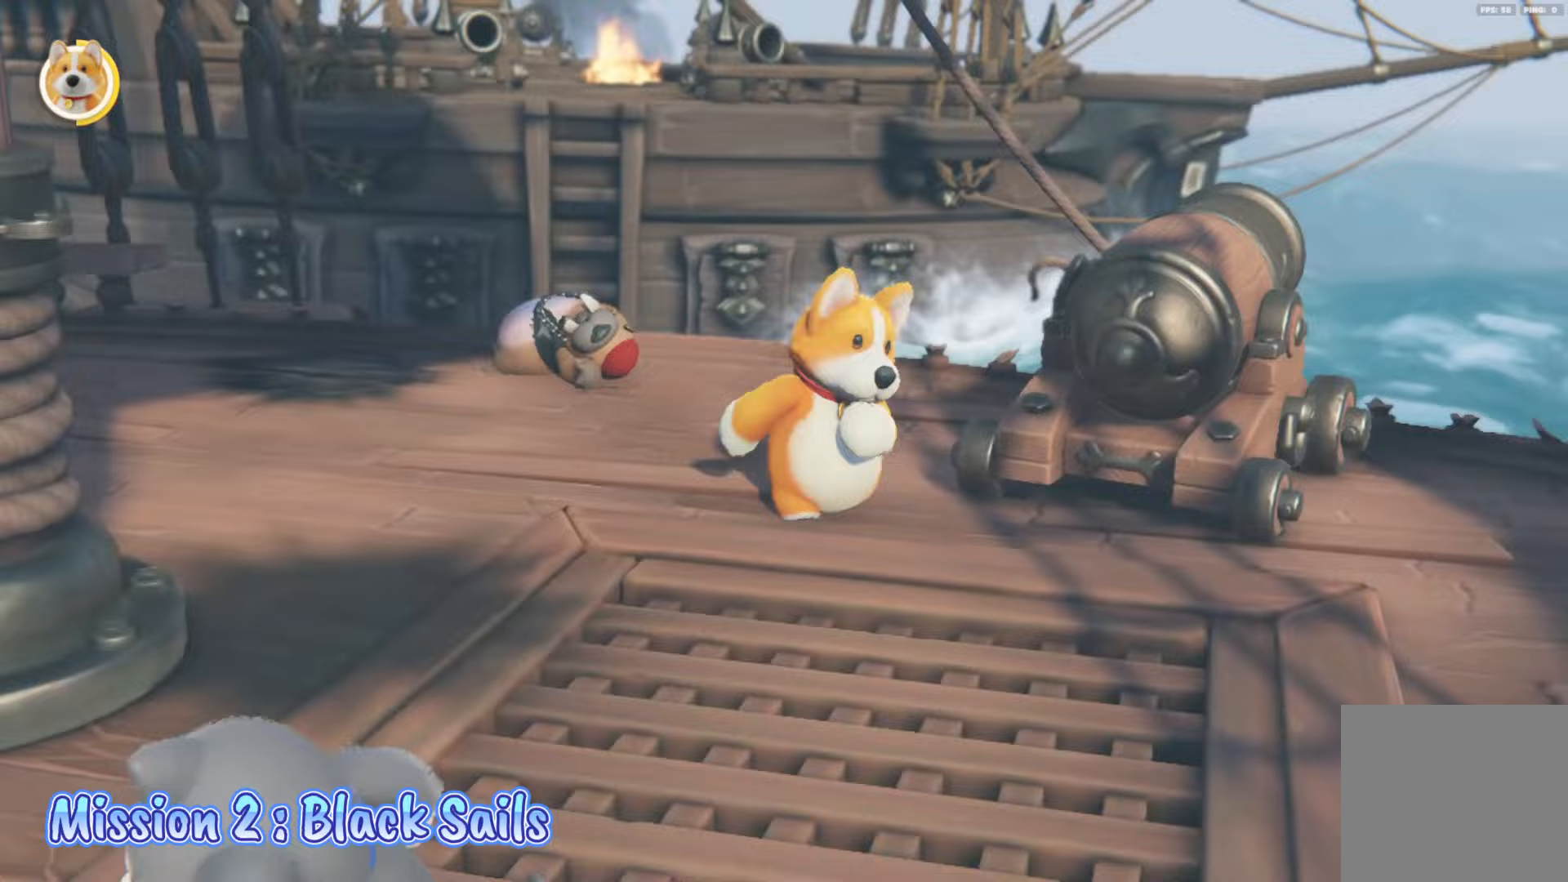
{"buttons": ["R2"], "left_stick": "center", "right_stick": "center", "events": [[167, "left_stick", "up-right"], [233, "R2", "down"], [333, "left_stick", "center"]]}
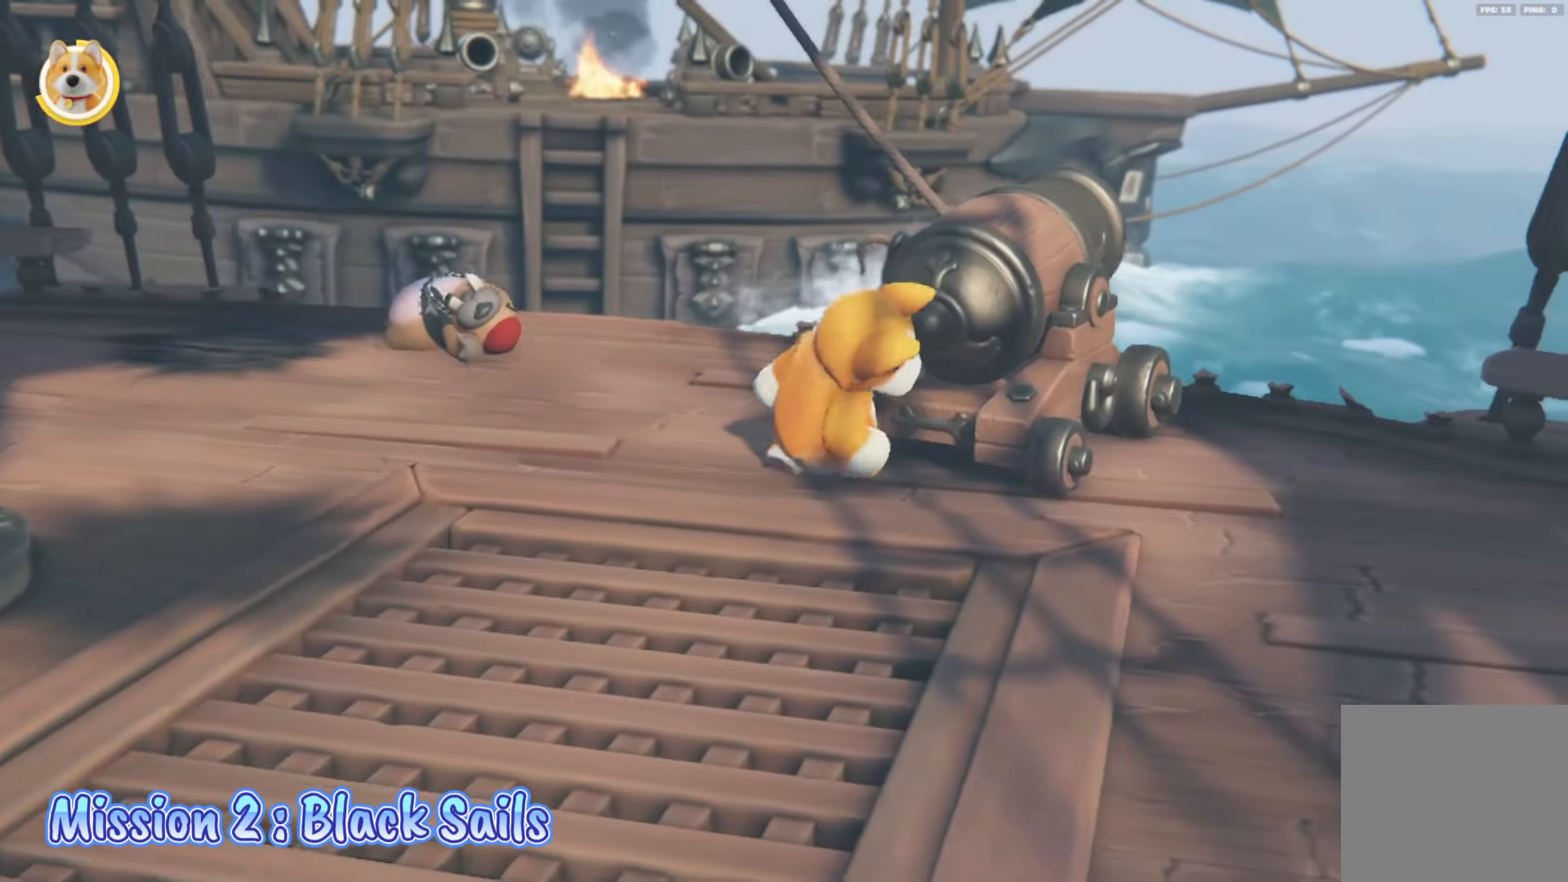
{"buttons": [], "left_stick": "up-right", "right_stick": "center", "events": [[133, "right_stick", "up-right"], [200, "left_stick", "down-right"], [283, "R2", "up"], [317, "right_stick", "center"], [500, "left_stick", "up-right"]]}
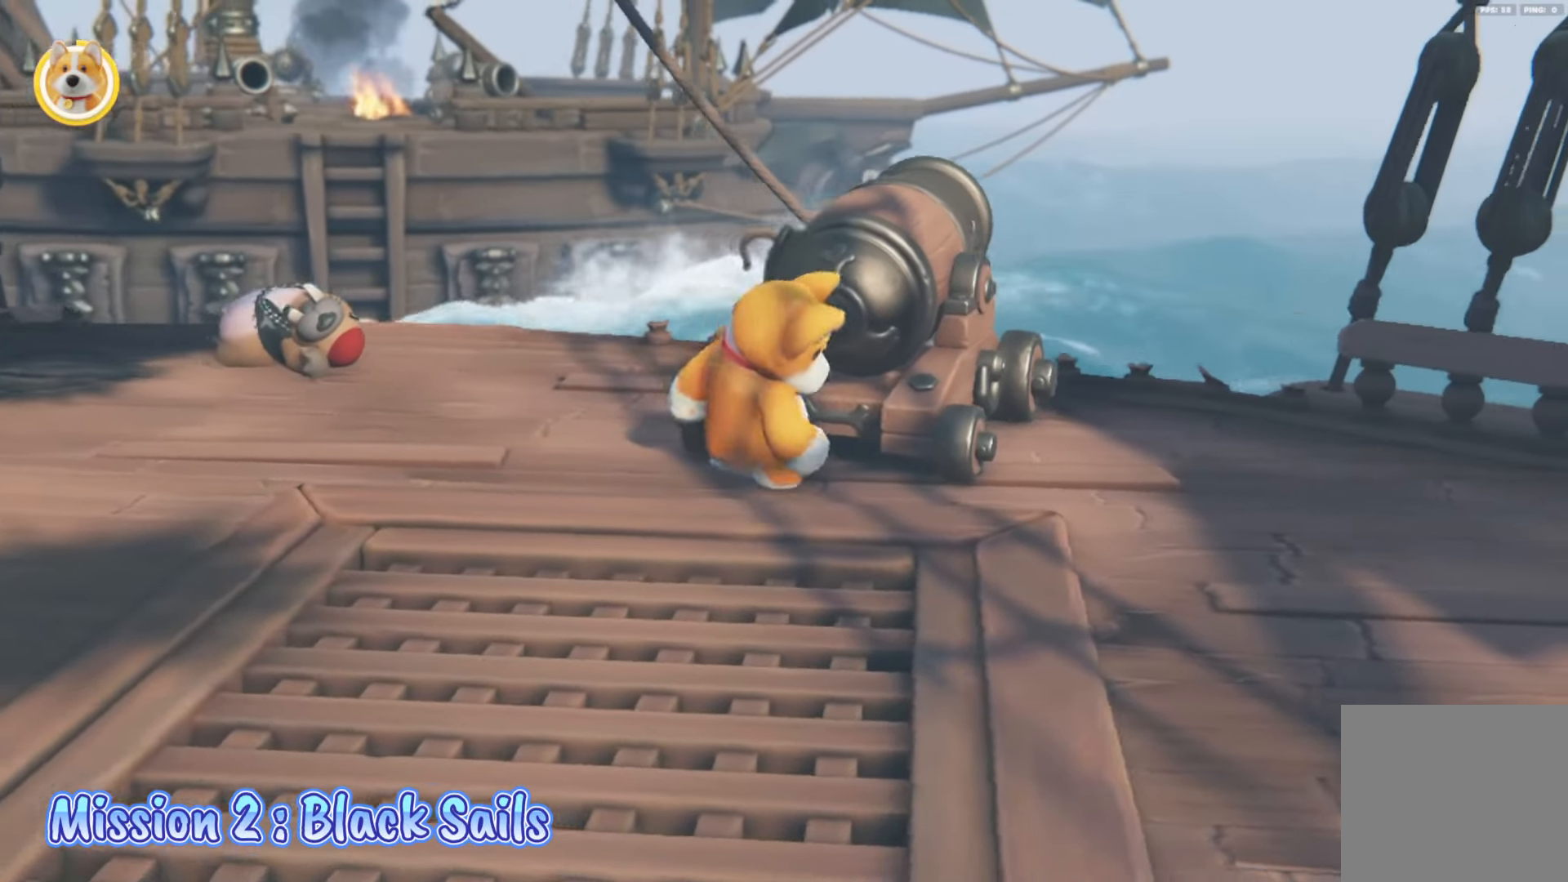
{"buttons": [], "left_stick": "right", "right_stick": "up-left", "events": [[67, "right_stick", "up"], [150, "left_stick", "center"], [367, "right_stick", "up-left"], [417, "left_stick", "right"]]}
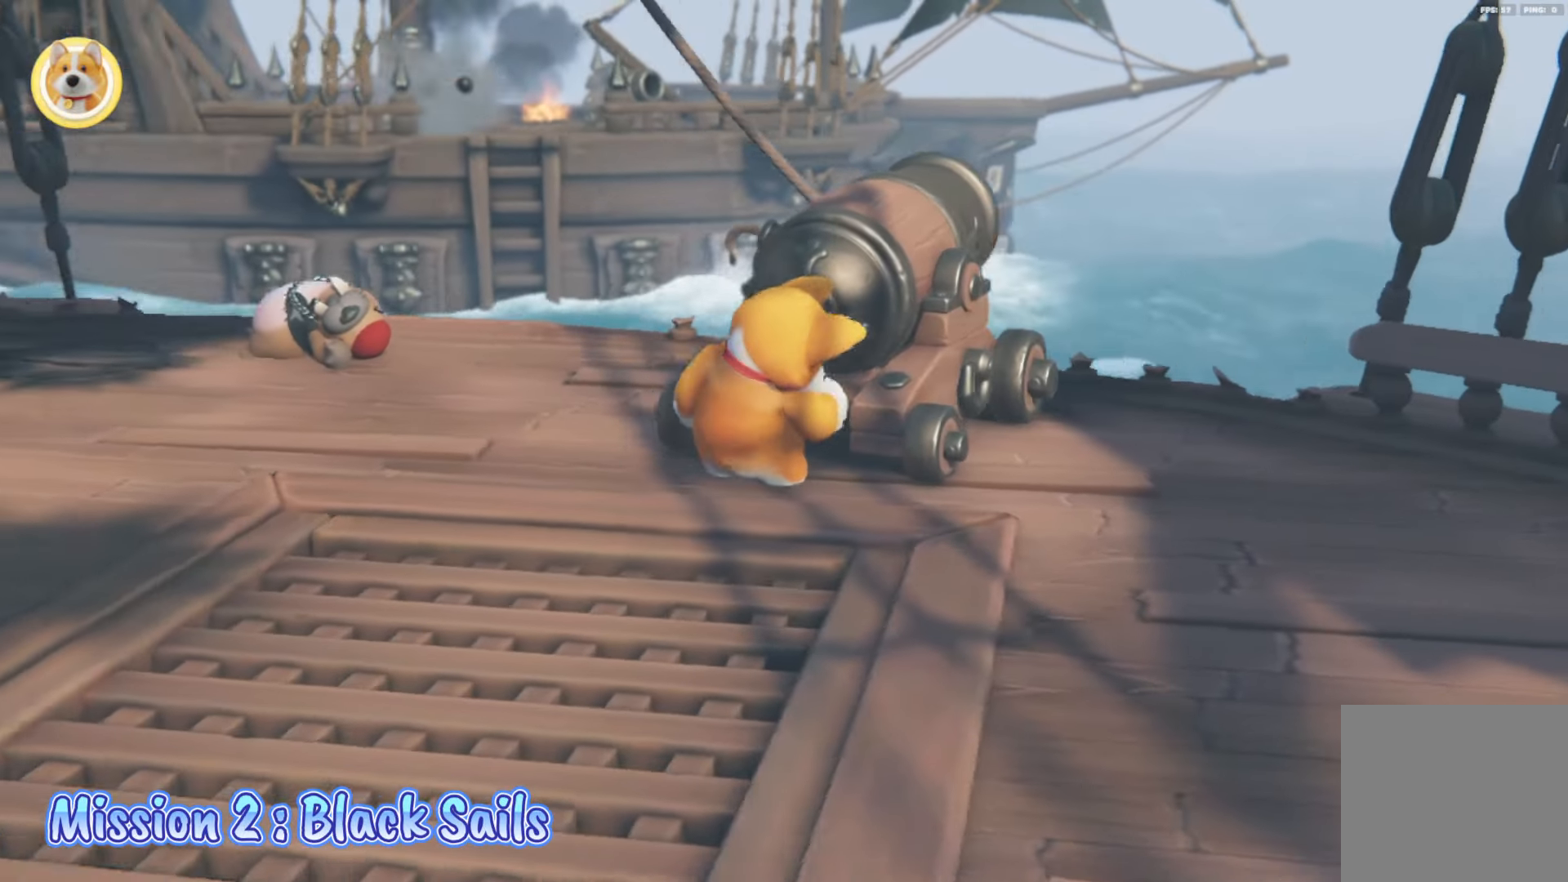
{"buttons": [], "left_stick": "center", "right_stick": "center", "events": [[17, "right_stick", "center"], [50, "left_stick", "center"], [233, "right_stick", "up-right"], [417, "right_stick", "center"]]}
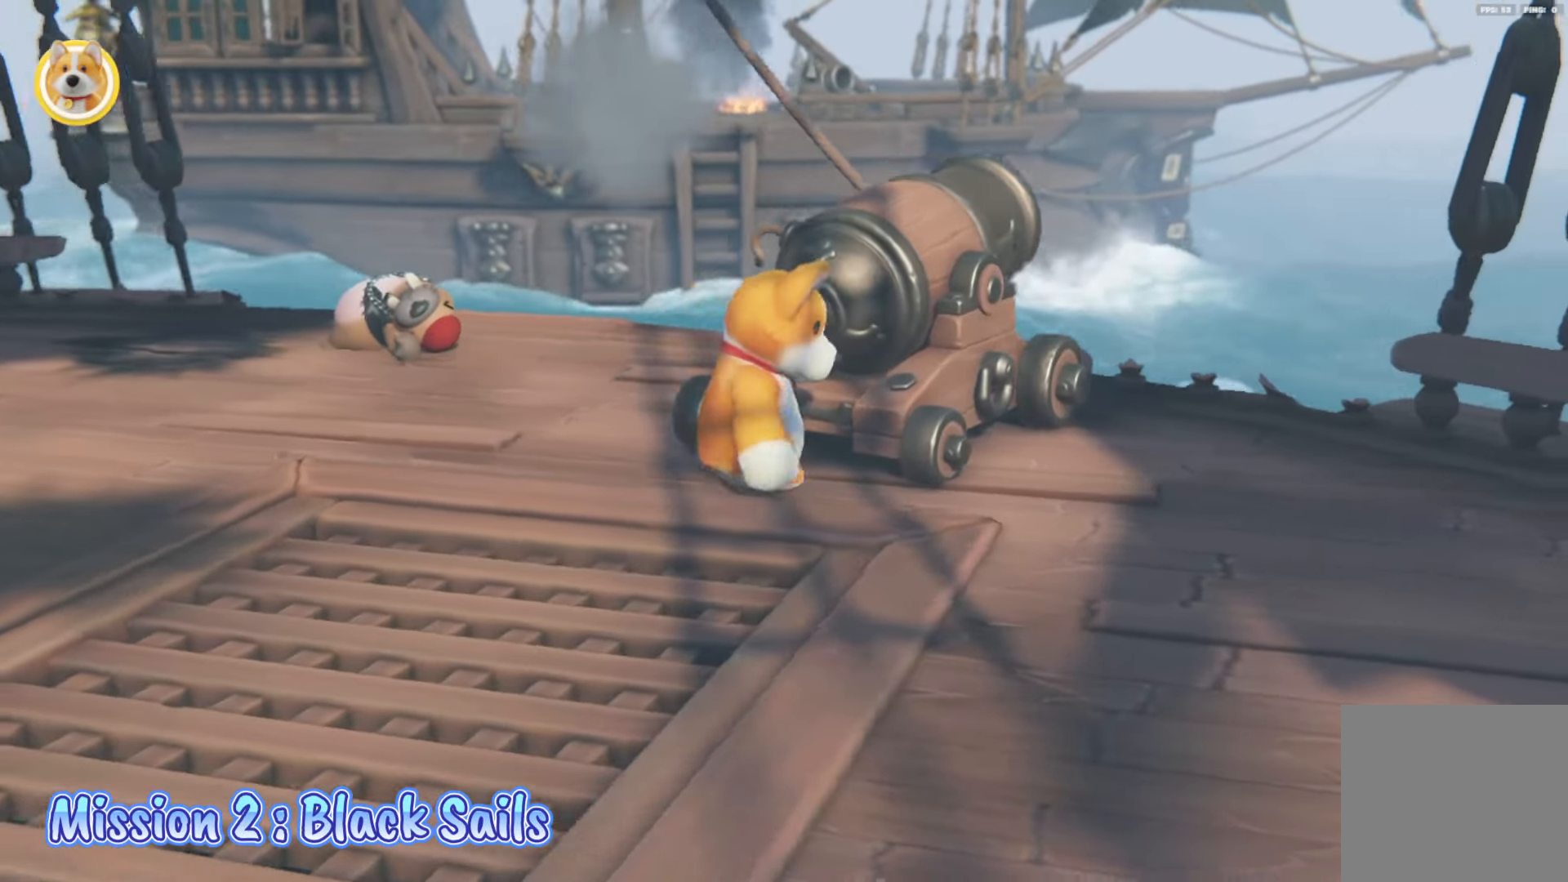
{"buttons": ["L2"], "left_stick": "down-left", "right_stick": "center", "events": [[33, "left_stick", "down-left"], [67, "L2", "down"], [250, "L2", "up"], [267, "left_stick", "down"], [450, "L2", "down"], [450, "left_stick", "down-left"]]}
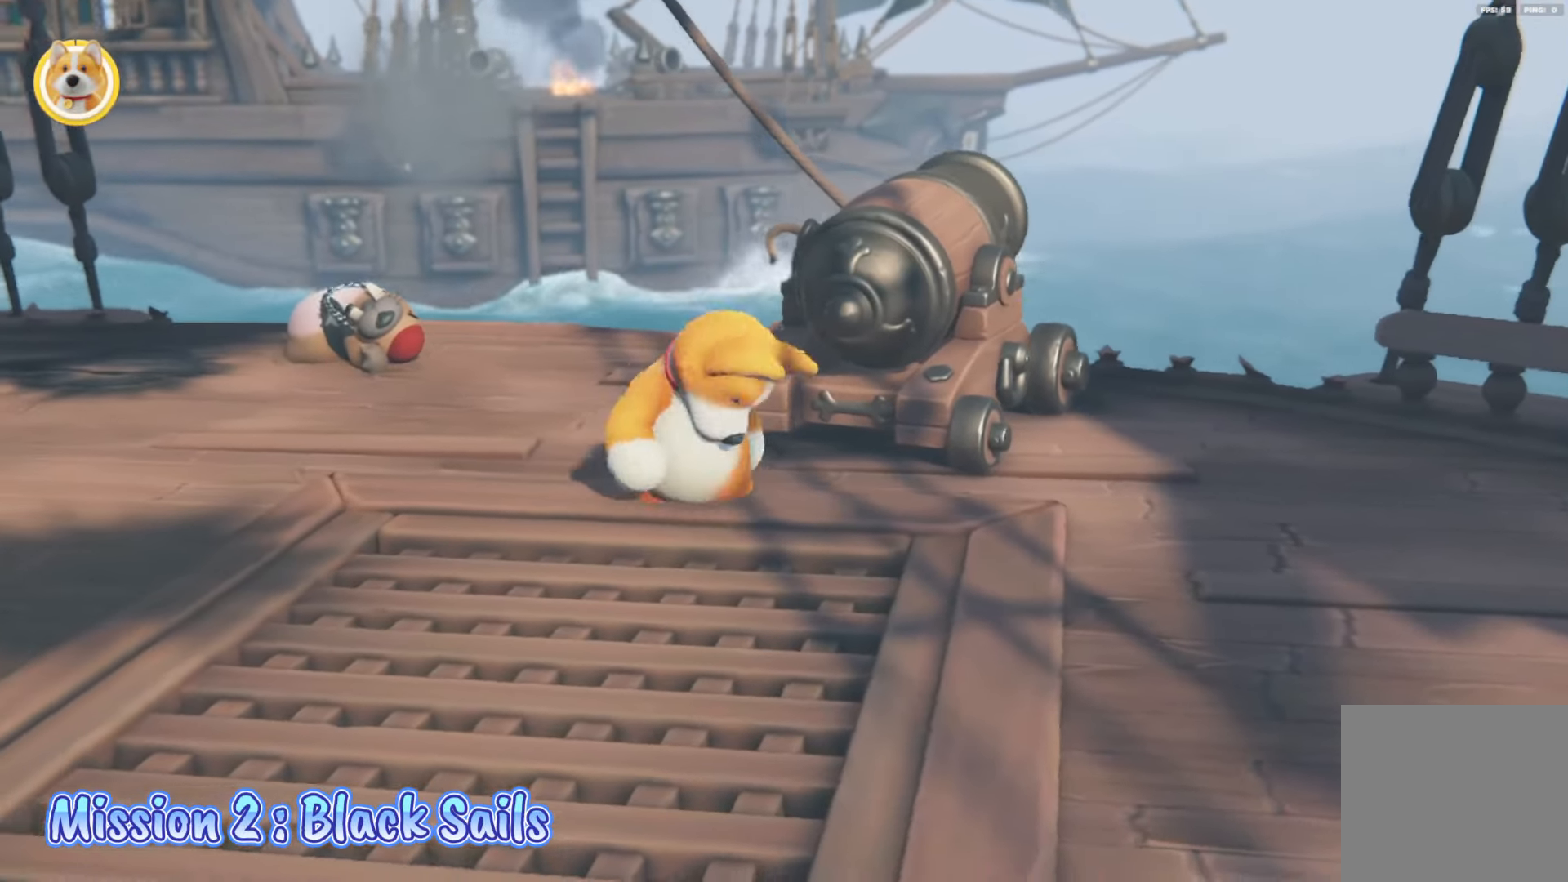
{"buttons": ["L2"], "left_stick": "right", "right_stick": "center", "events": [[250, "L2", "up"], [283, "left_stick", "right"], [367, "L2", "down"]]}